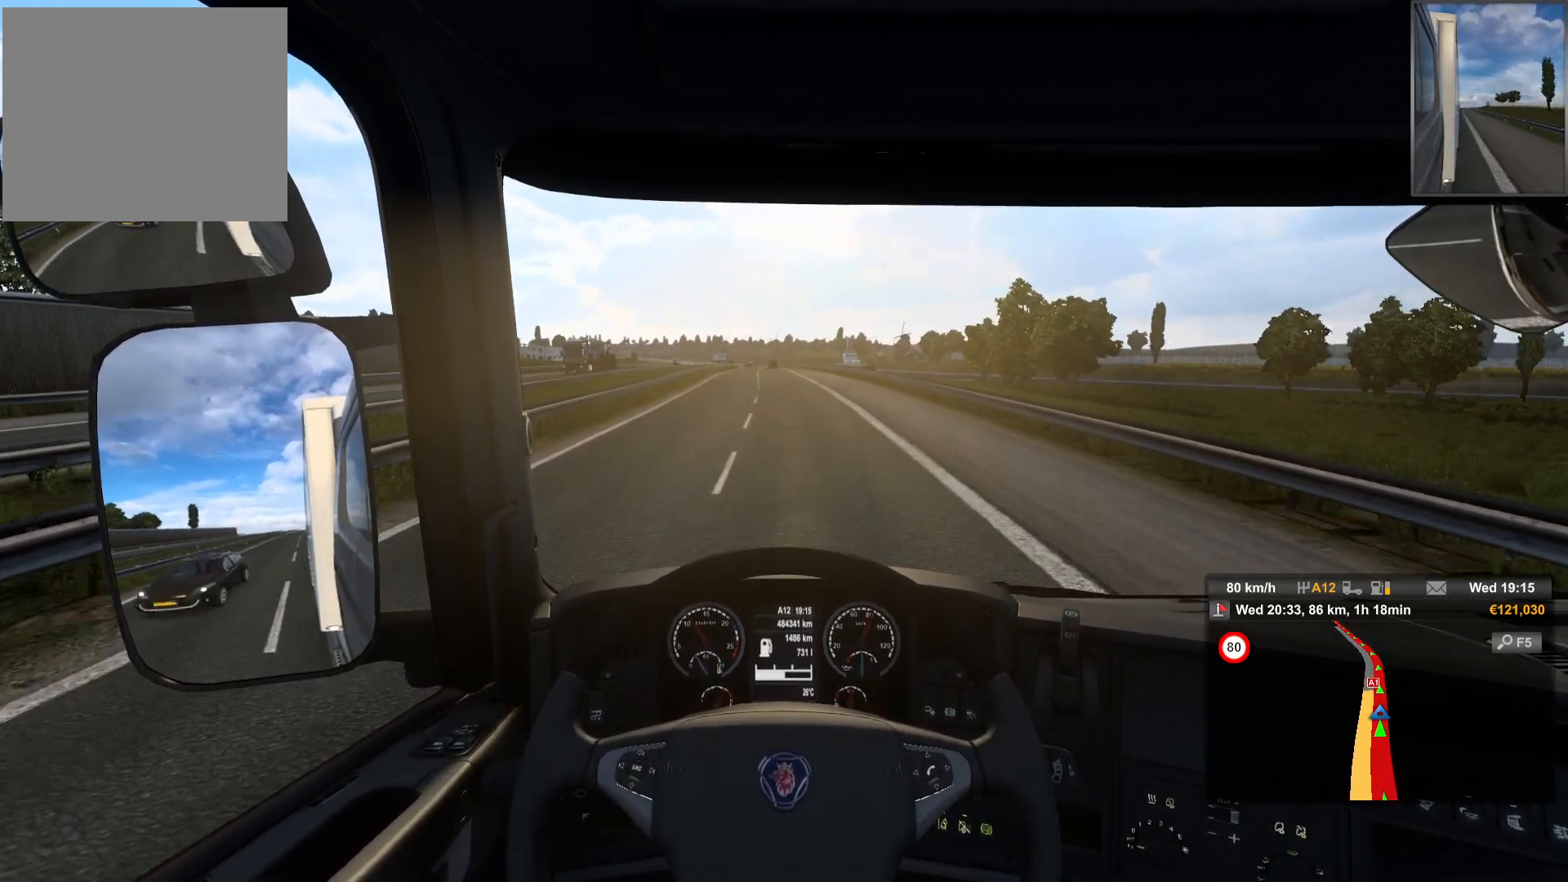
Gameplay with a controller (PlayStation layout); each line is a JSON object with the inputs held at the frame after it. "events" lists button and stick changes between this image and that frame as [ms after this image, input, new state], when the widget could be followed in between.
{"buttons": [], "left_stick": "center", "right_stick": "center", "events": [[33, "left_stick", "right"], [300, "left_stick", "center"]]}
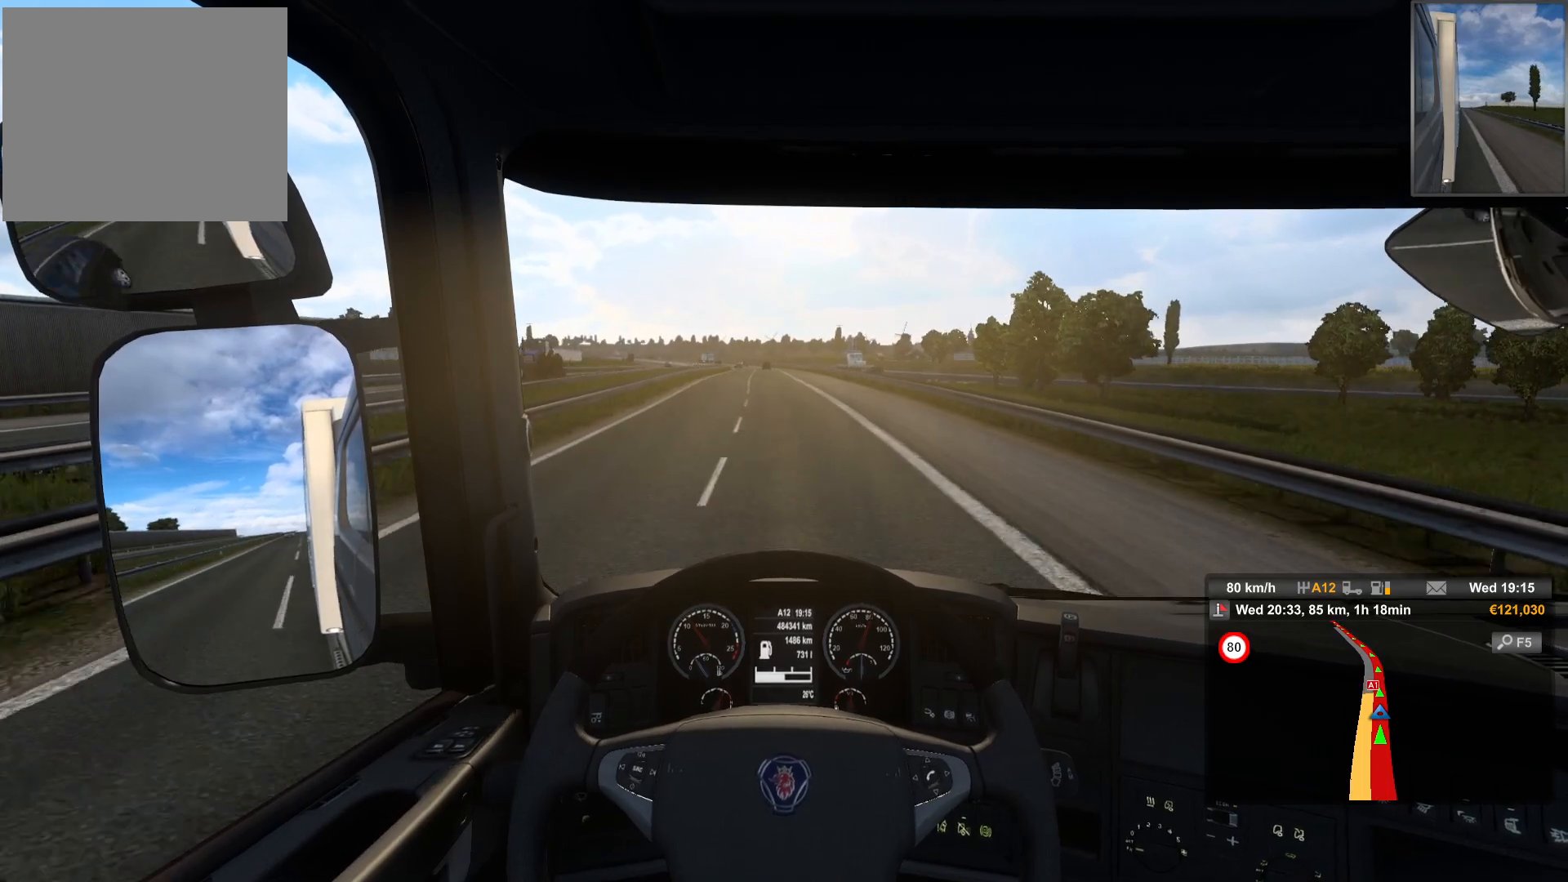
{"buttons": [], "left_stick": "left", "right_stick": "center", "events": [[17, "left_stick", "left"]]}
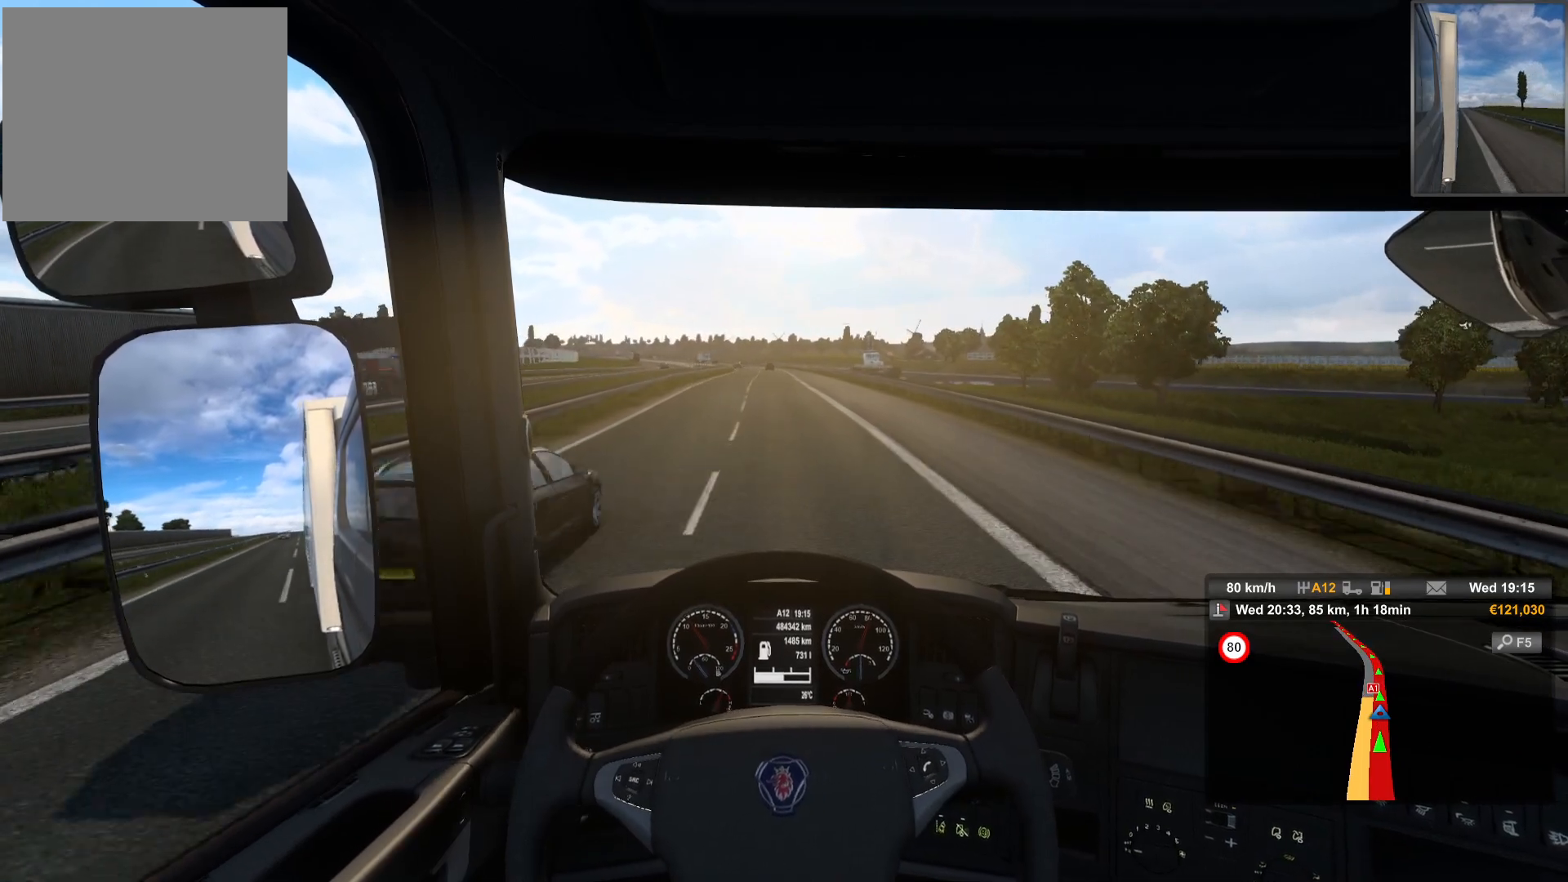
{"buttons": [], "left_stick": "center", "right_stick": "center", "events": [[167, "left_stick", "center"]]}
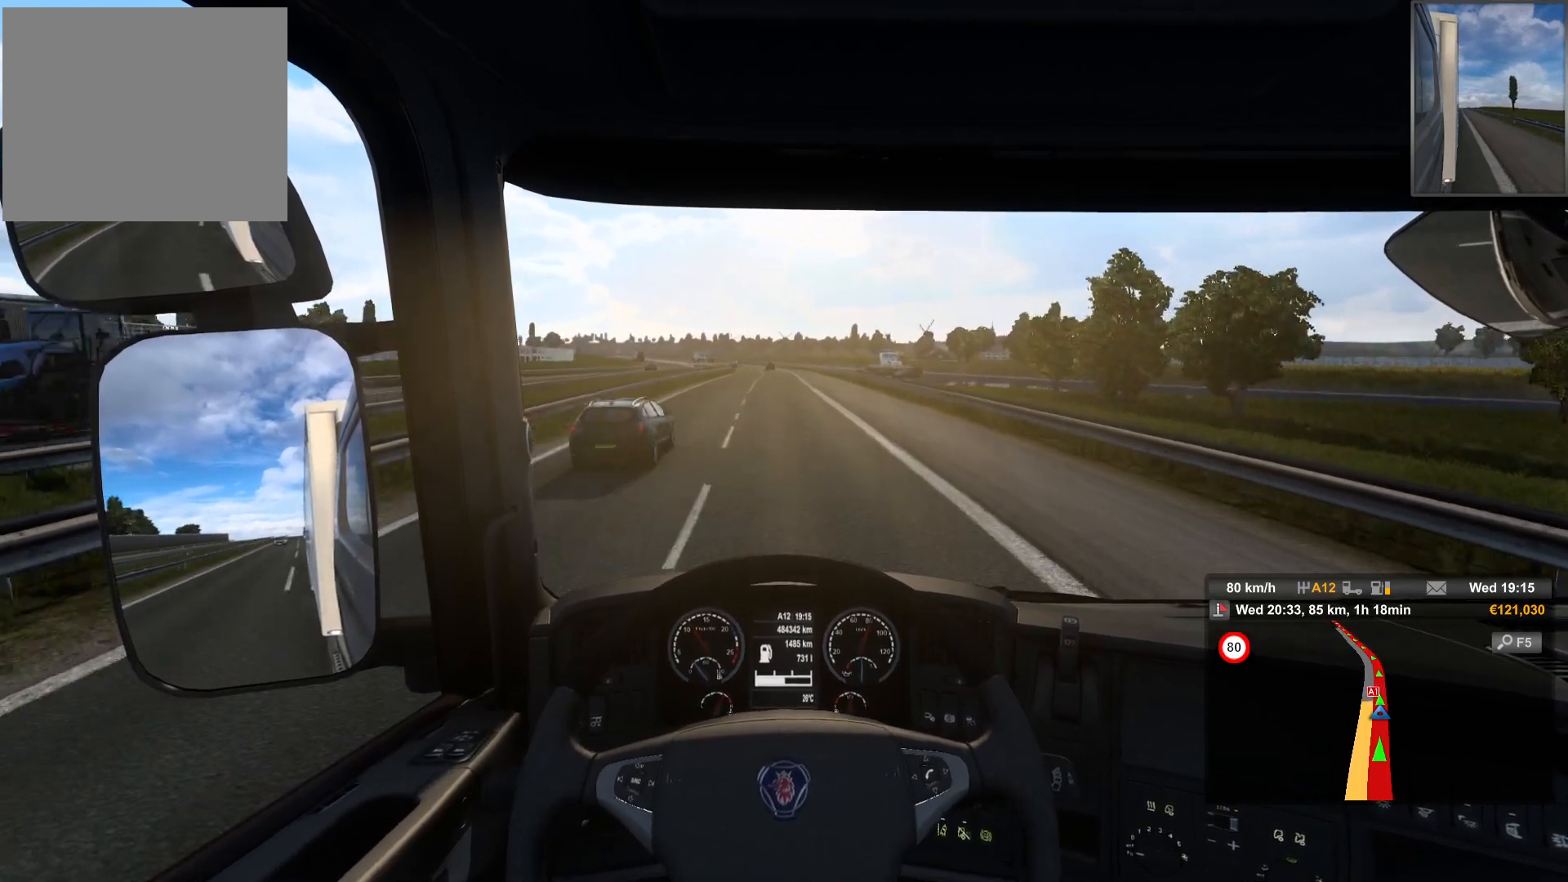
{"buttons": [], "left_stick": "center", "right_stick": "center", "events": [[250, "left_stick", "left"], [383, "left_stick", "center"]]}
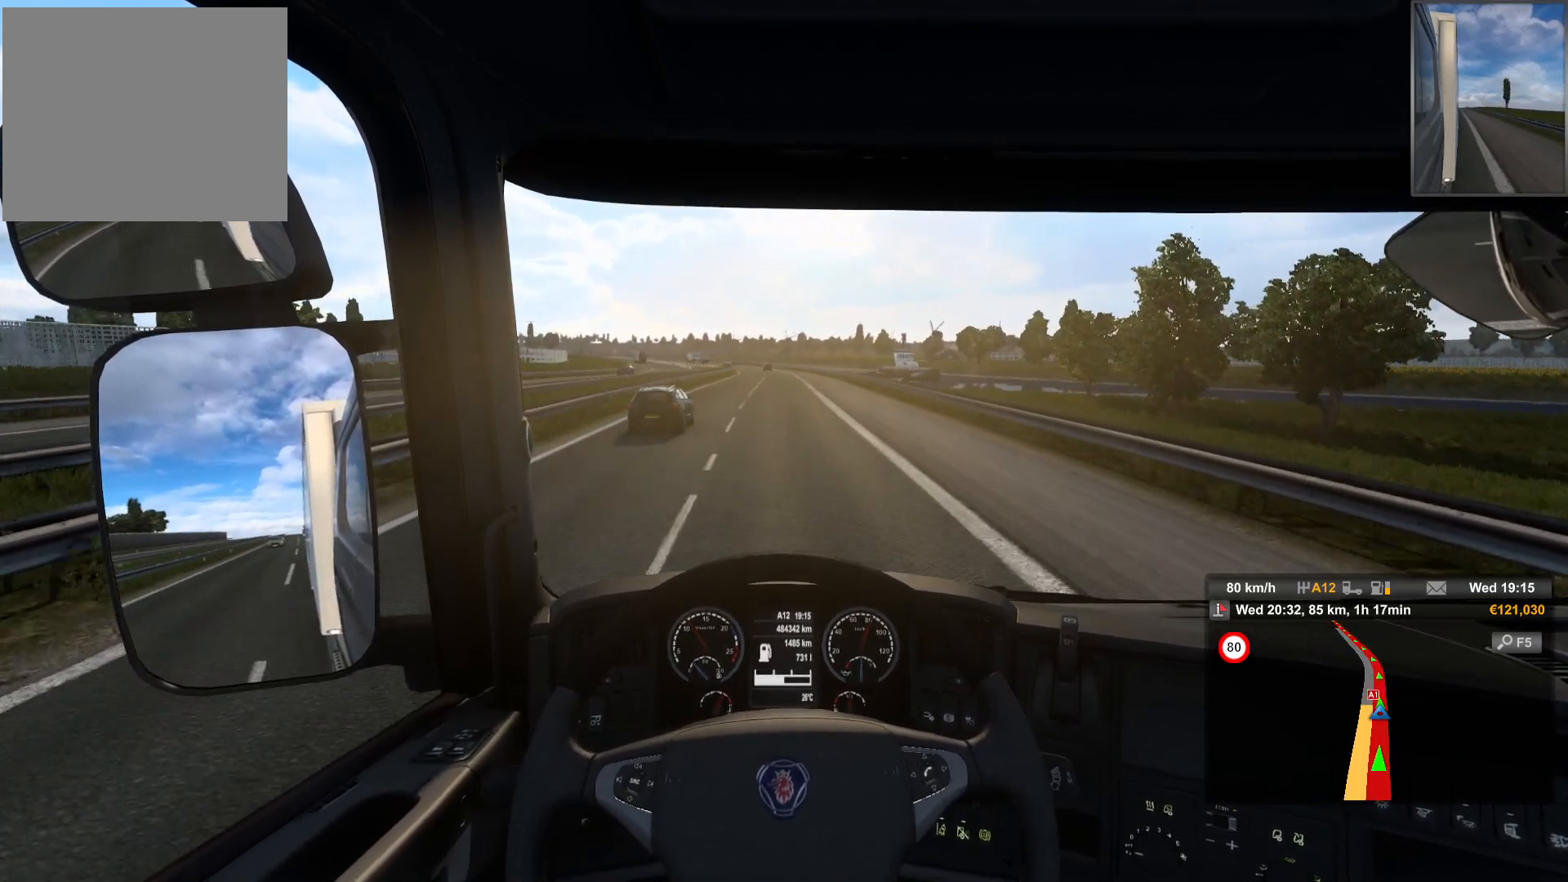
{"buttons": [], "left_stick": "center", "right_stick": "center", "events": []}
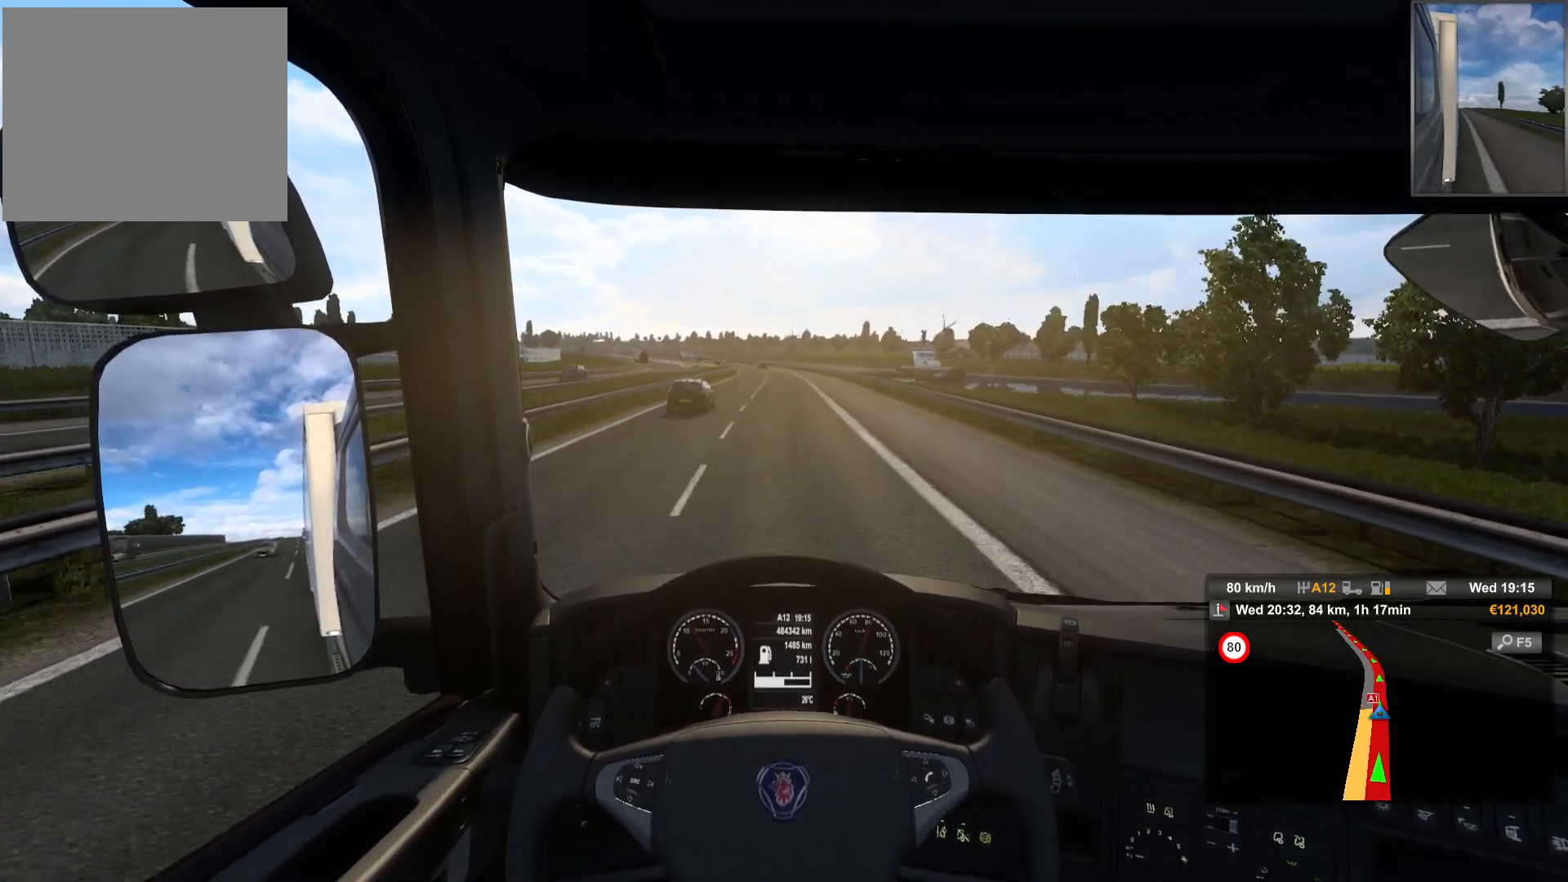
{"buttons": [], "left_stick": "center", "right_stick": "center", "events": []}
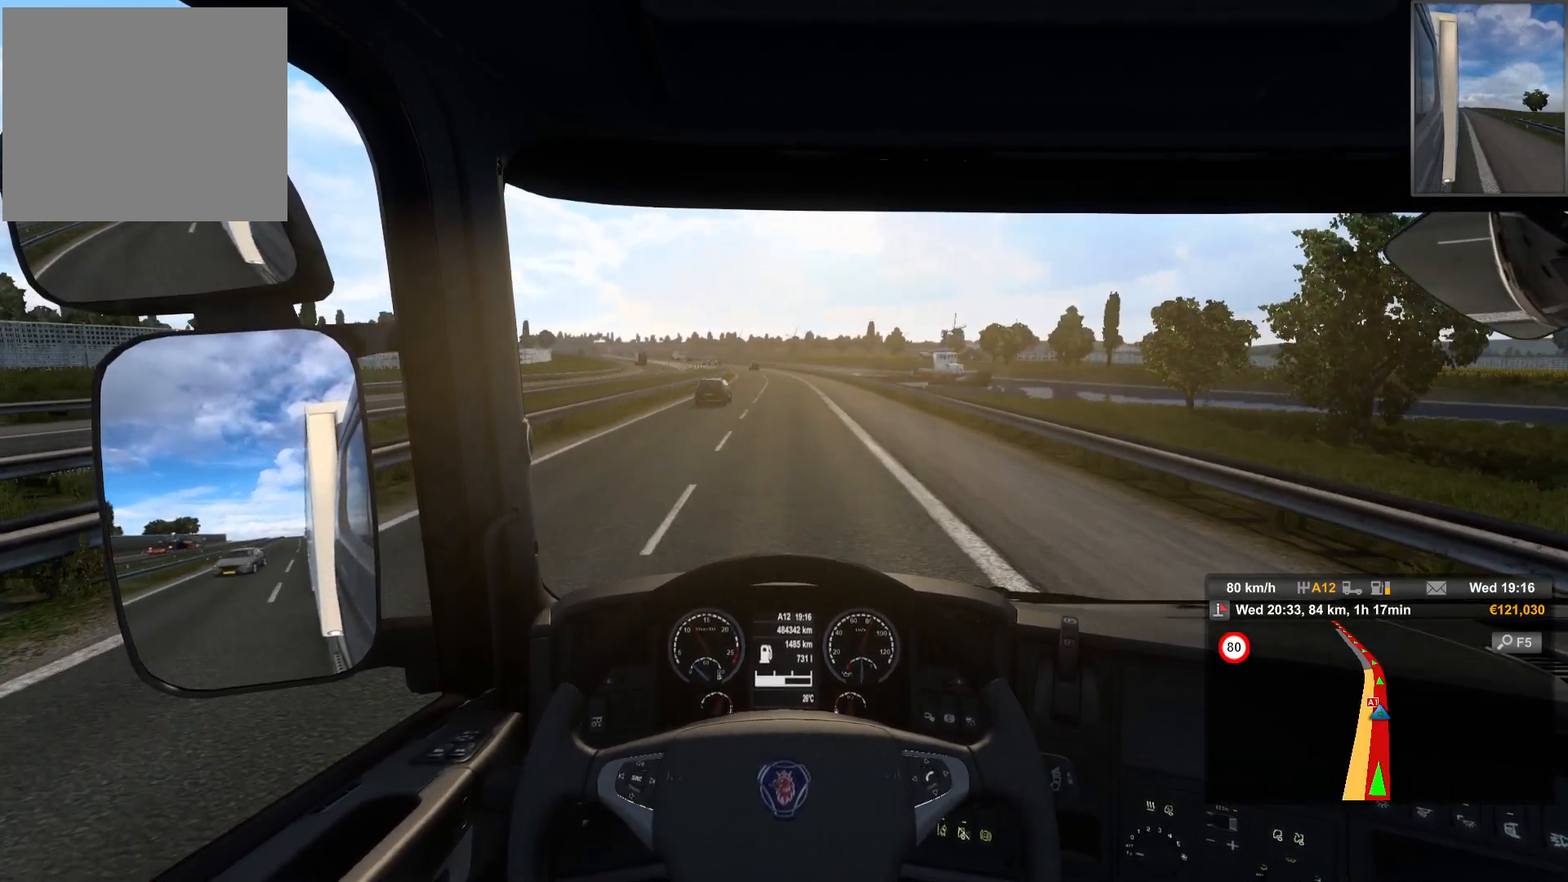
{"buttons": [], "left_stick": "center", "right_stick": "center", "events": []}
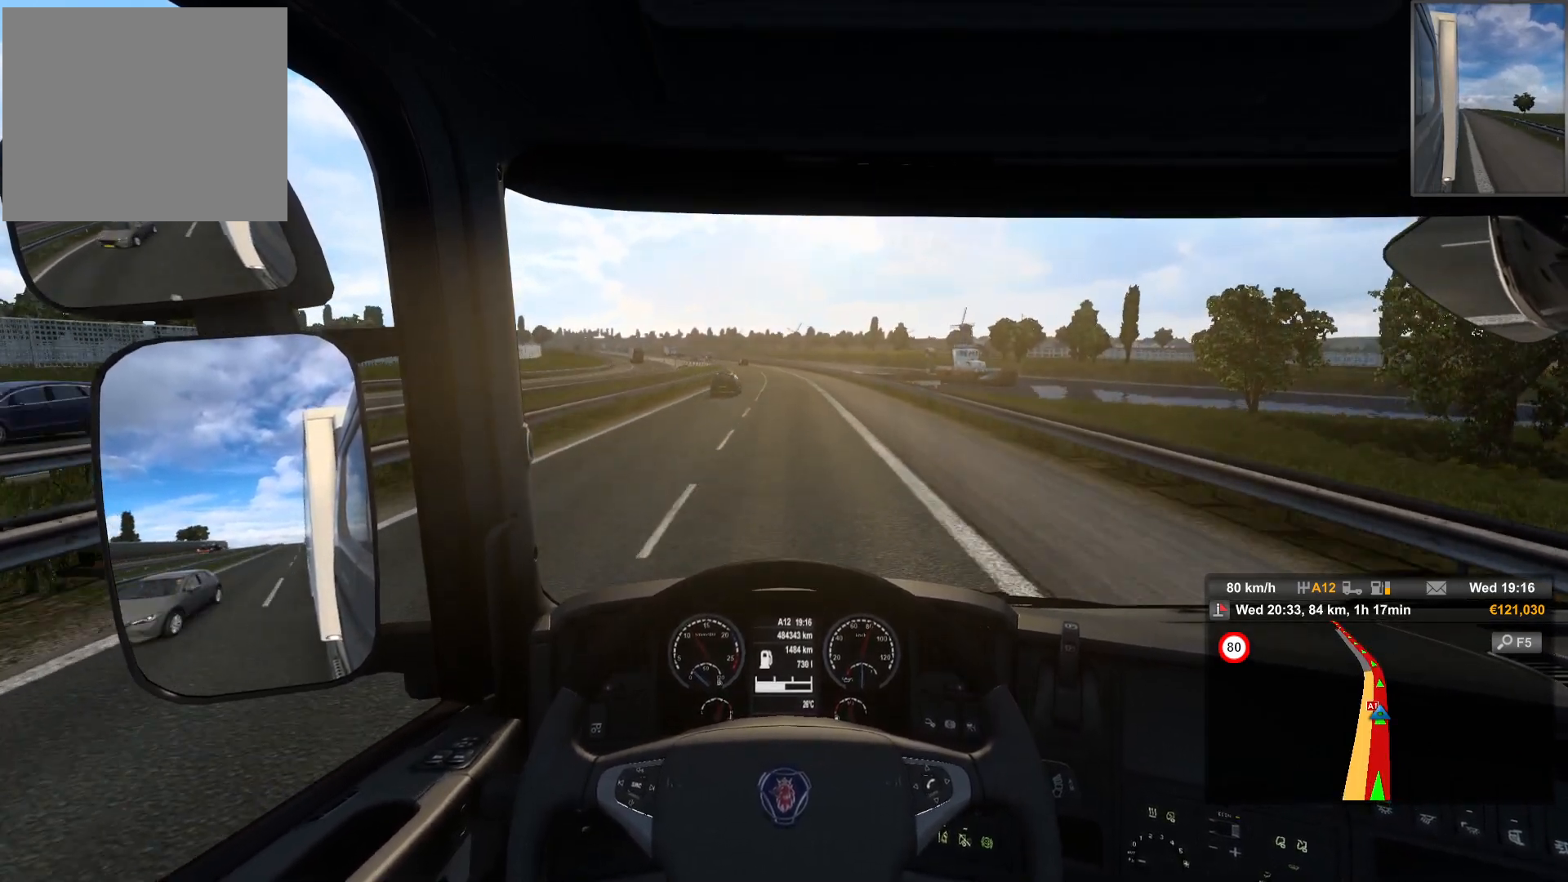
{"buttons": [], "left_stick": "center", "right_stick": "center", "events": []}
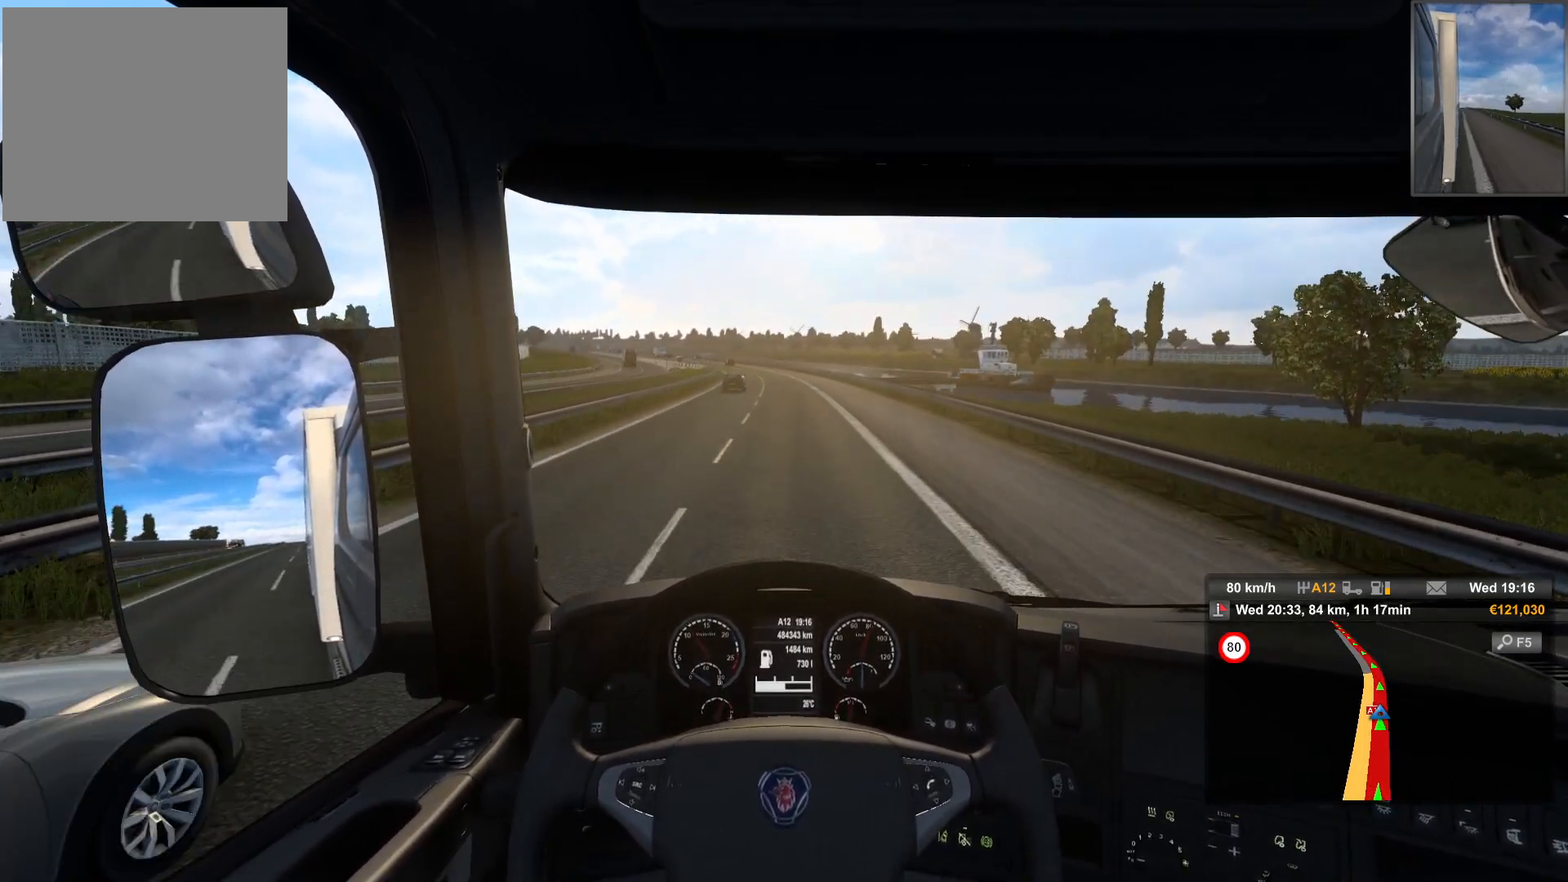
{"buttons": [], "left_stick": "center", "right_stick": "center", "events": []}
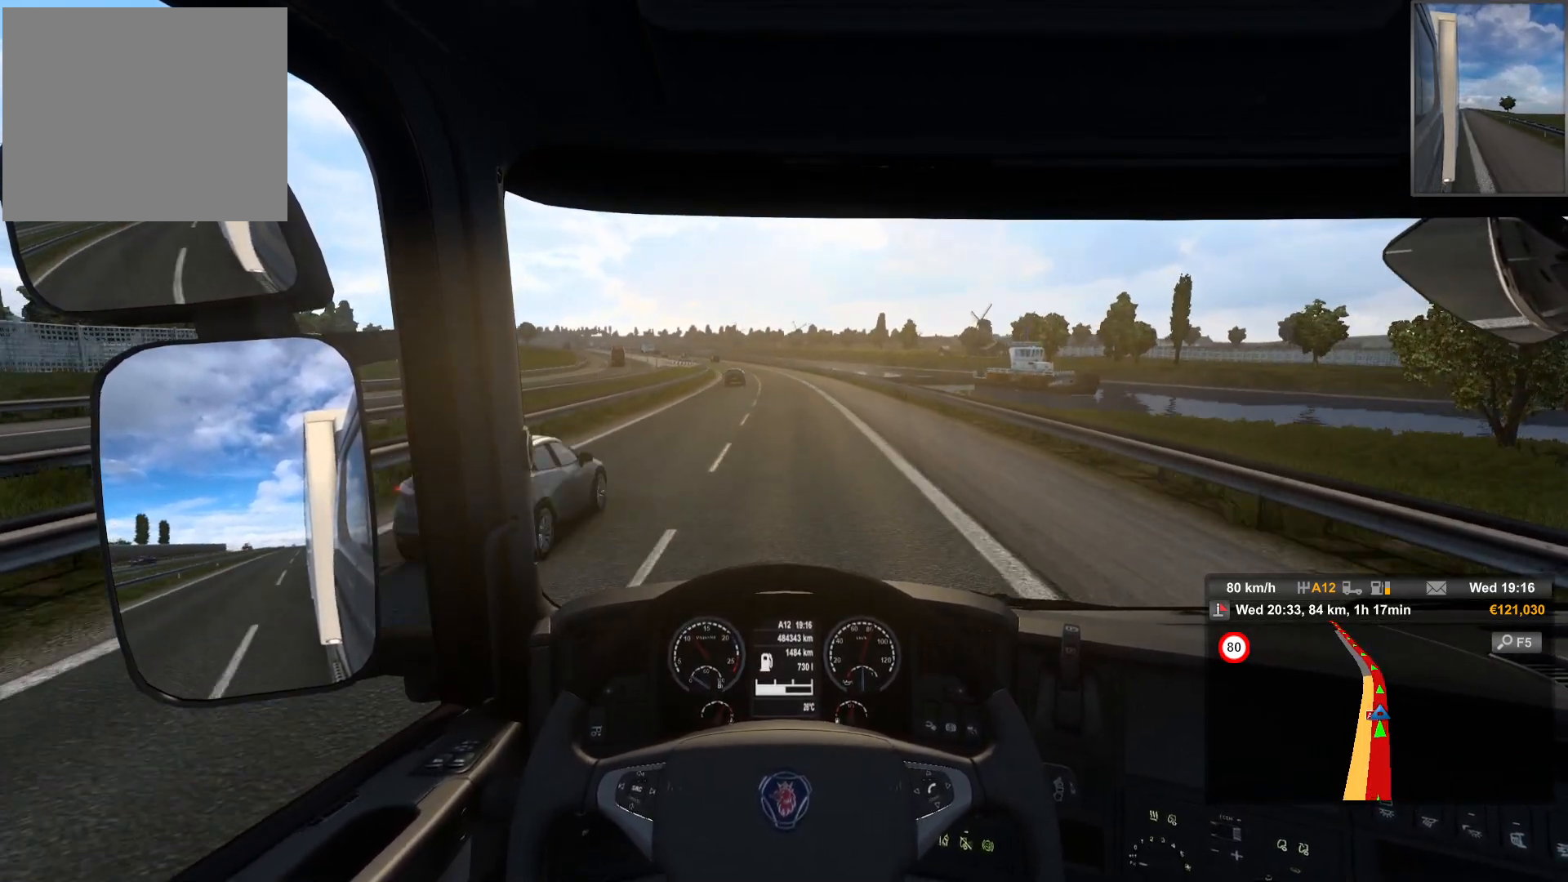
{"buttons": [], "left_stick": "center", "right_stick": "center", "events": []}
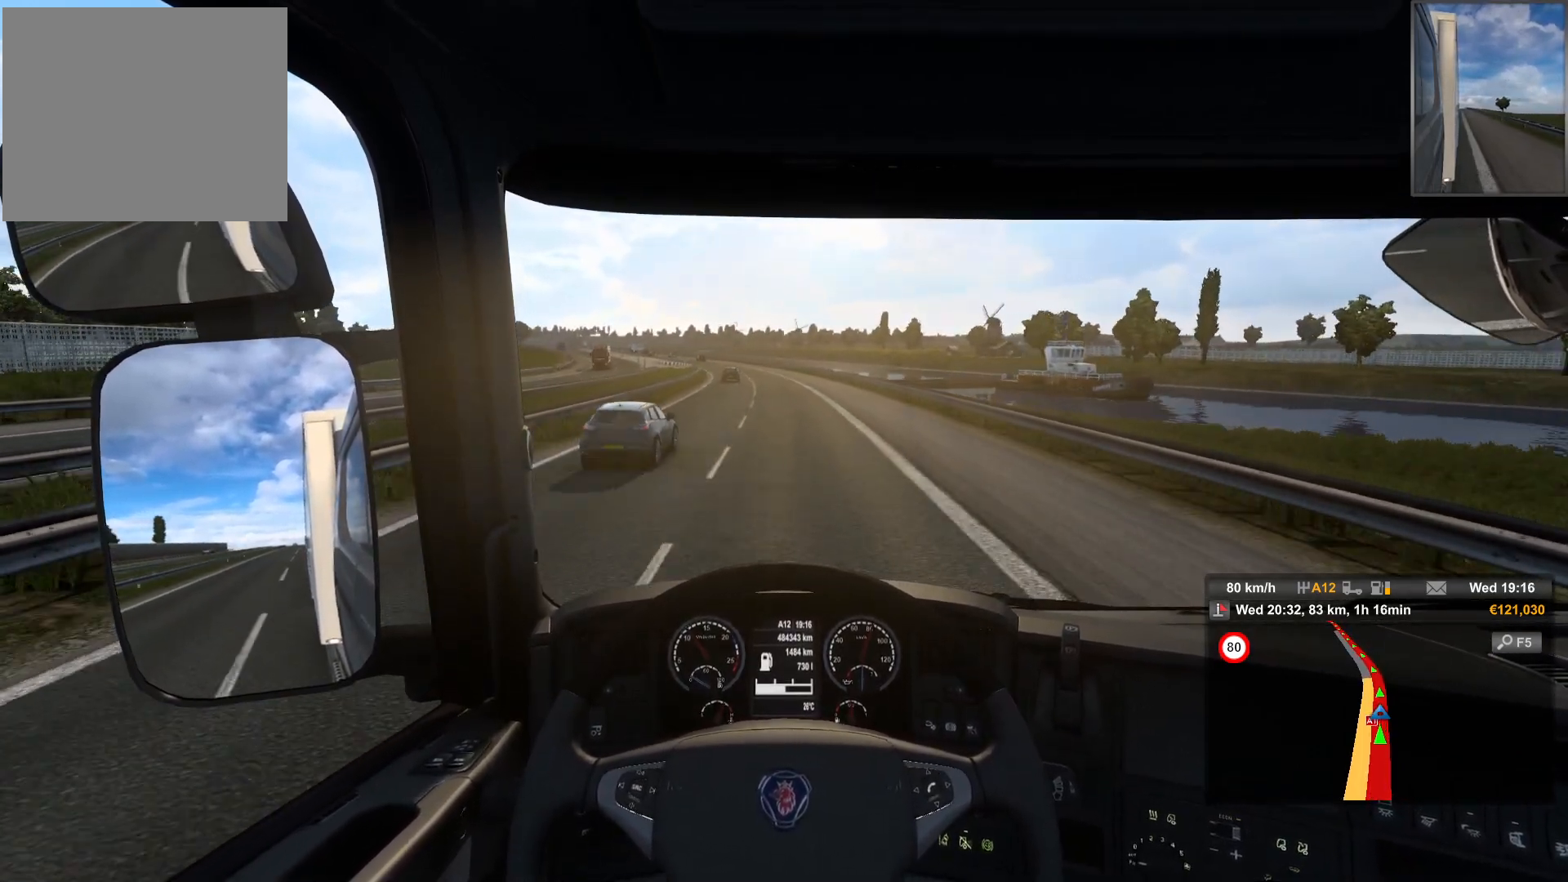
{"buttons": [], "left_stick": "center", "right_stick": "center", "events": []}
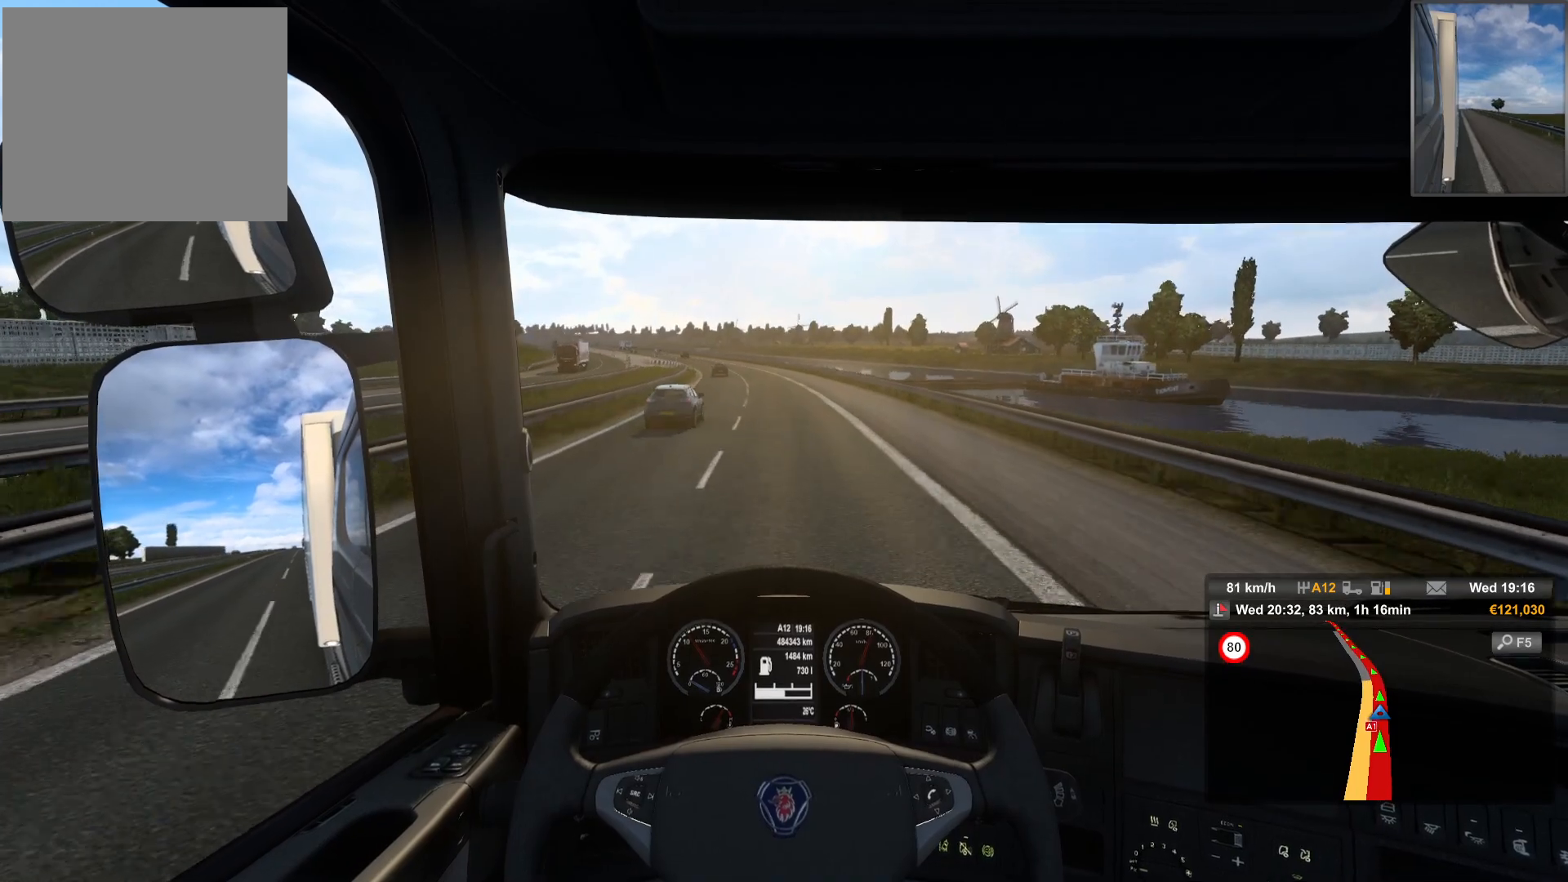
{"buttons": [], "left_stick": "center", "right_stick": "center", "events": []}
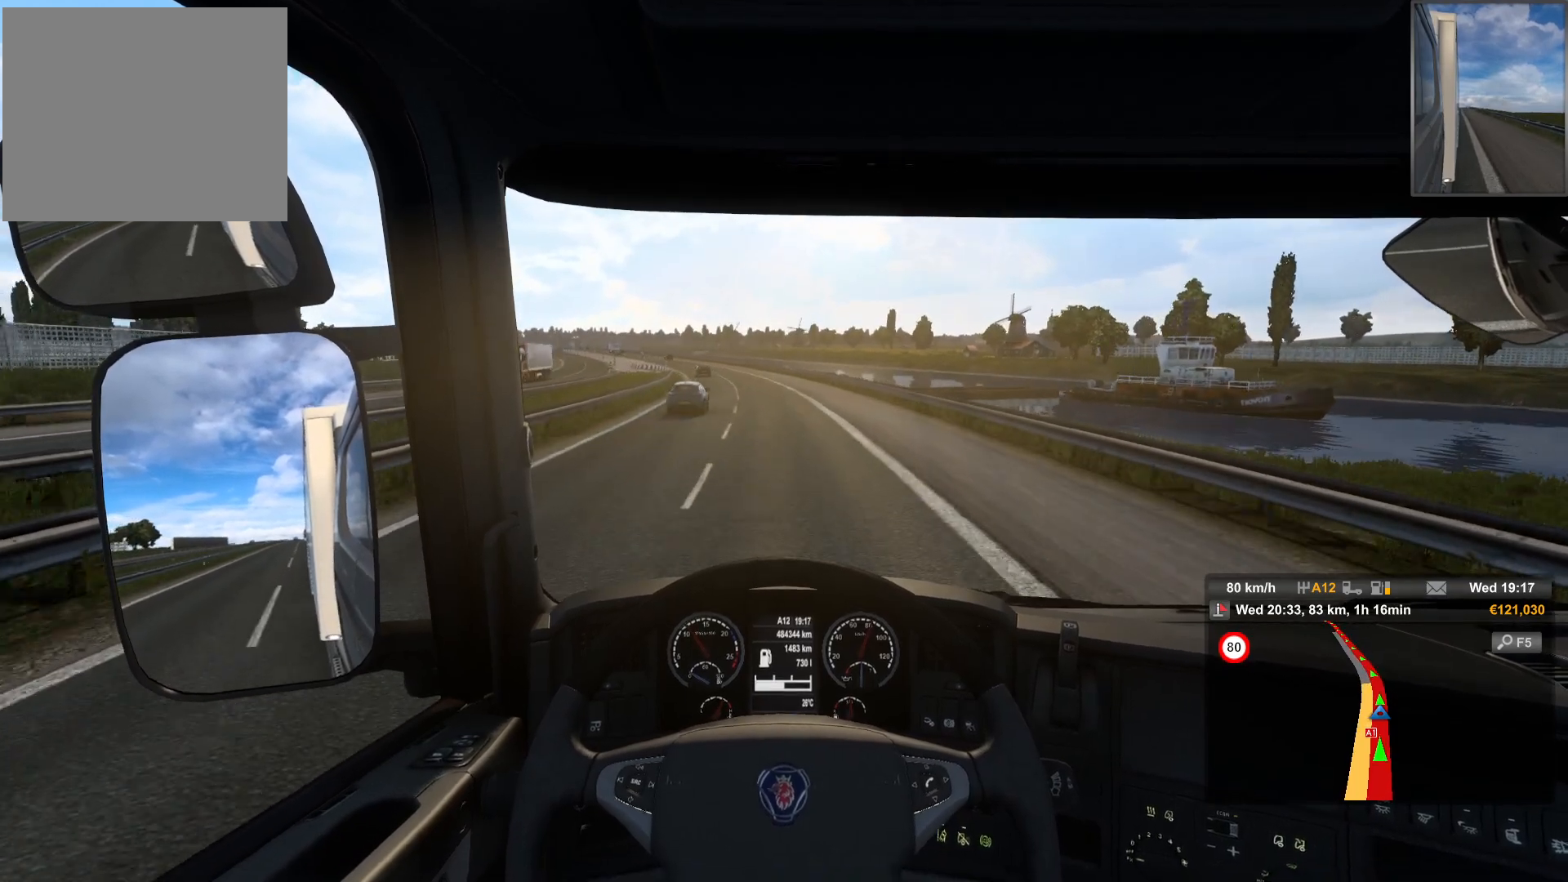
{"buttons": [], "left_stick": "left", "right_stick": "center", "events": [[383, "left_stick", "left"]]}
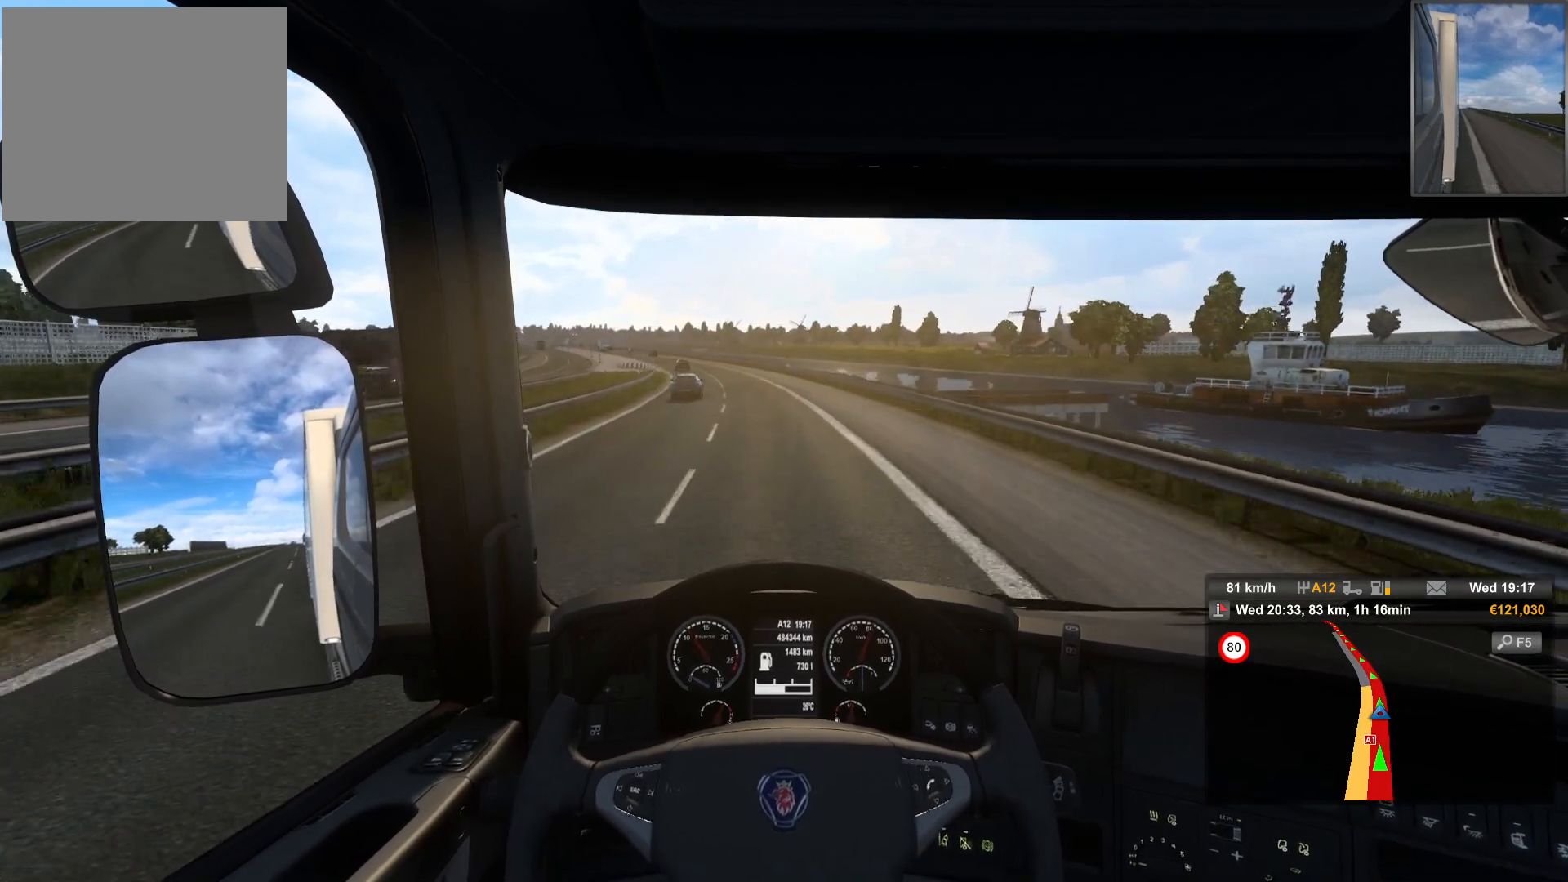
{"buttons": [], "left_stick": "left", "right_stick": "center", "events": [[383, "left_stick", "center"], [500, "left_stick", "left"]]}
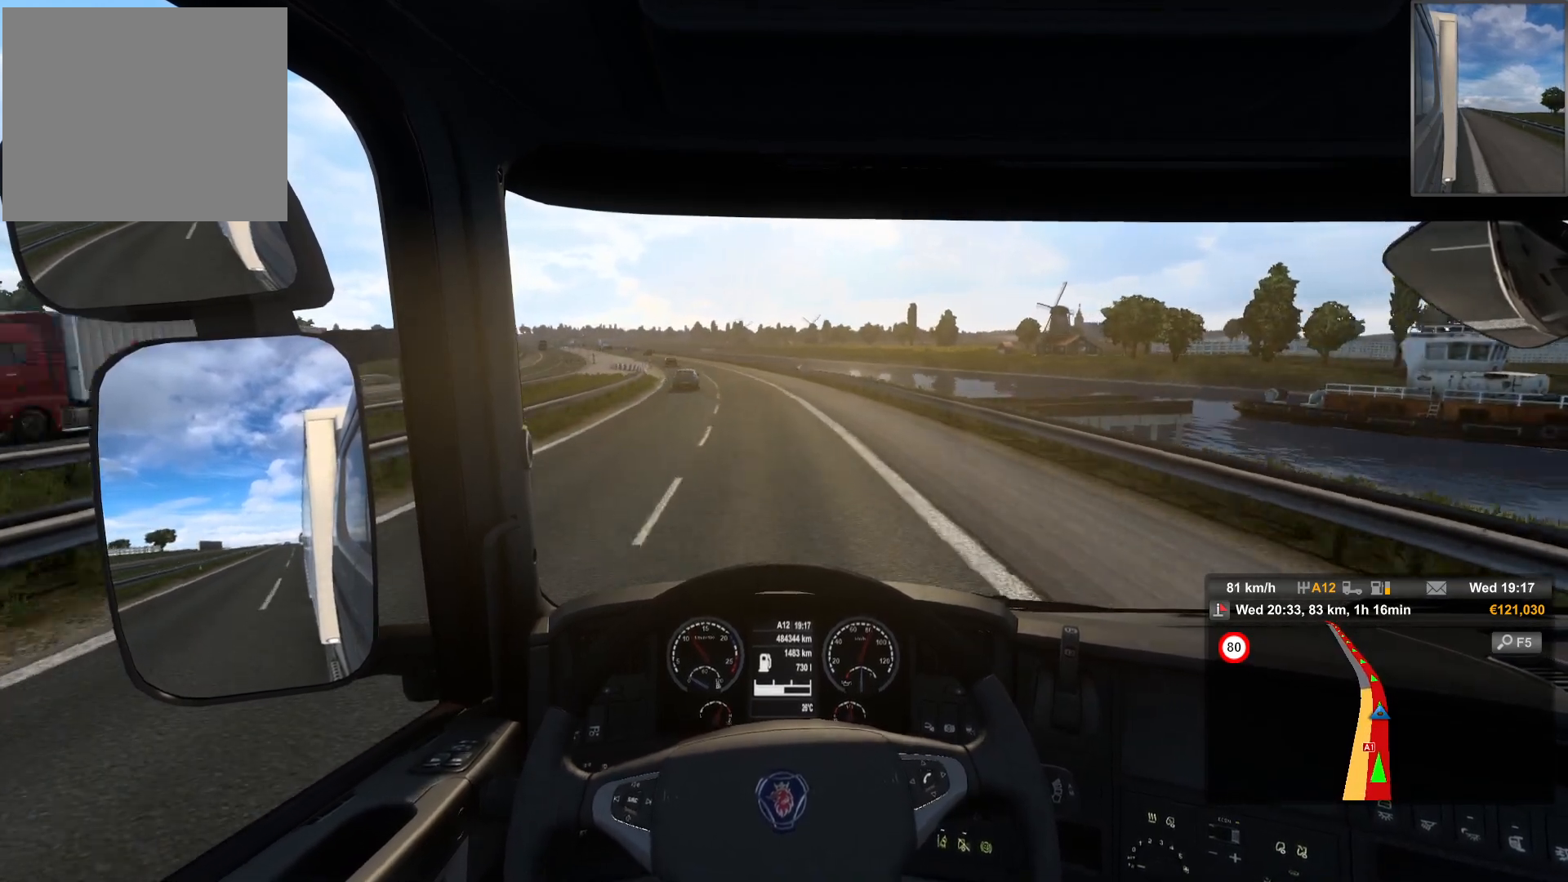
{"buttons": [], "left_stick": "left", "right_stick": "center", "events": []}
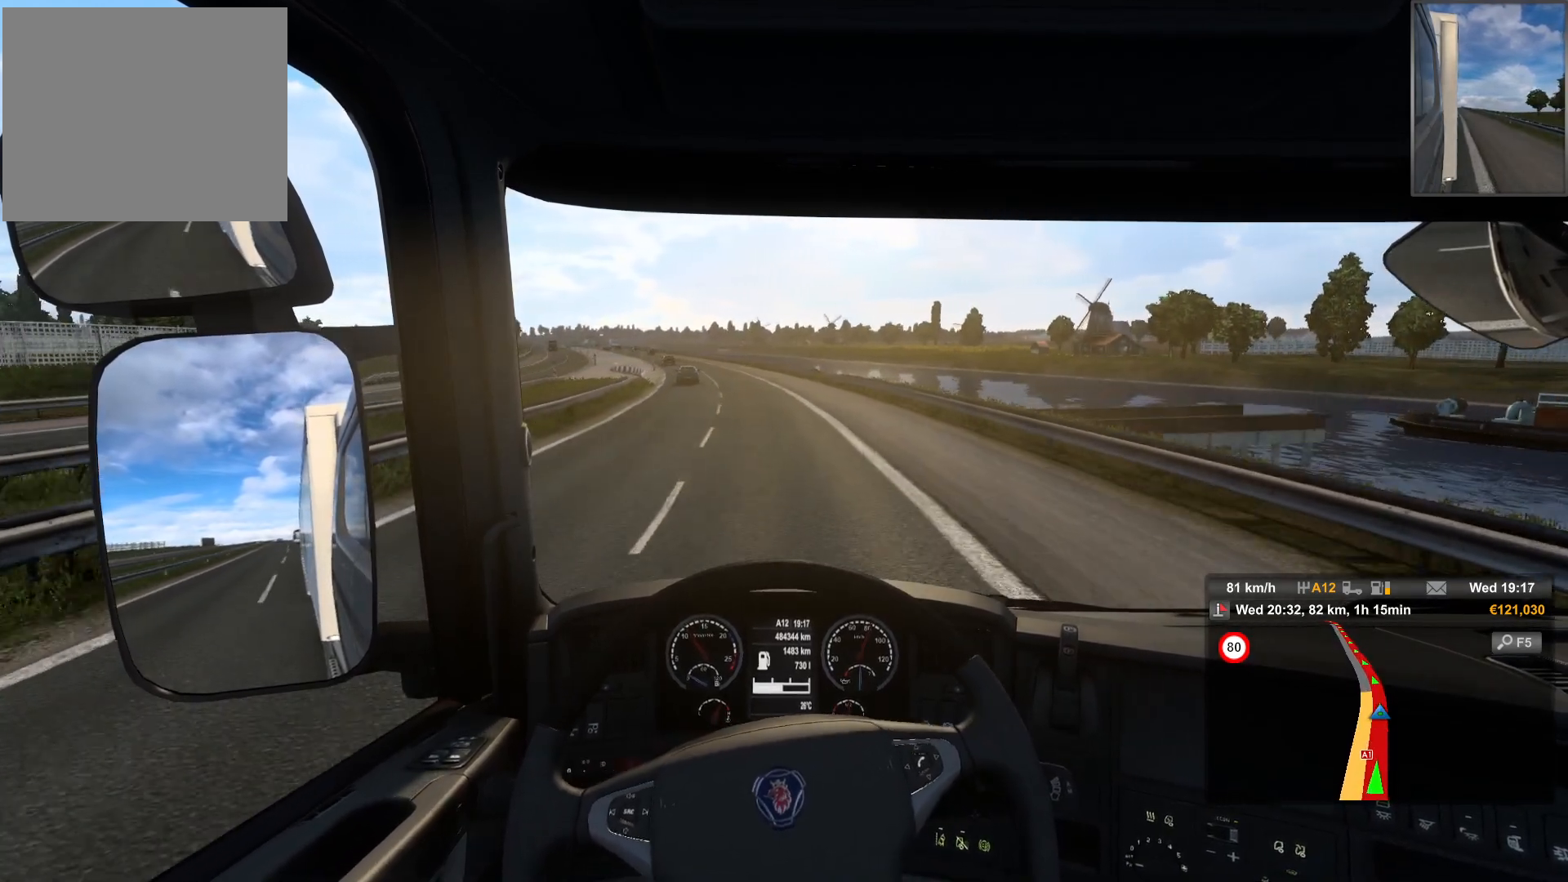
{"buttons": [], "left_stick": "center", "right_stick": "center", "events": [[83, "left_stick", "center"]]}
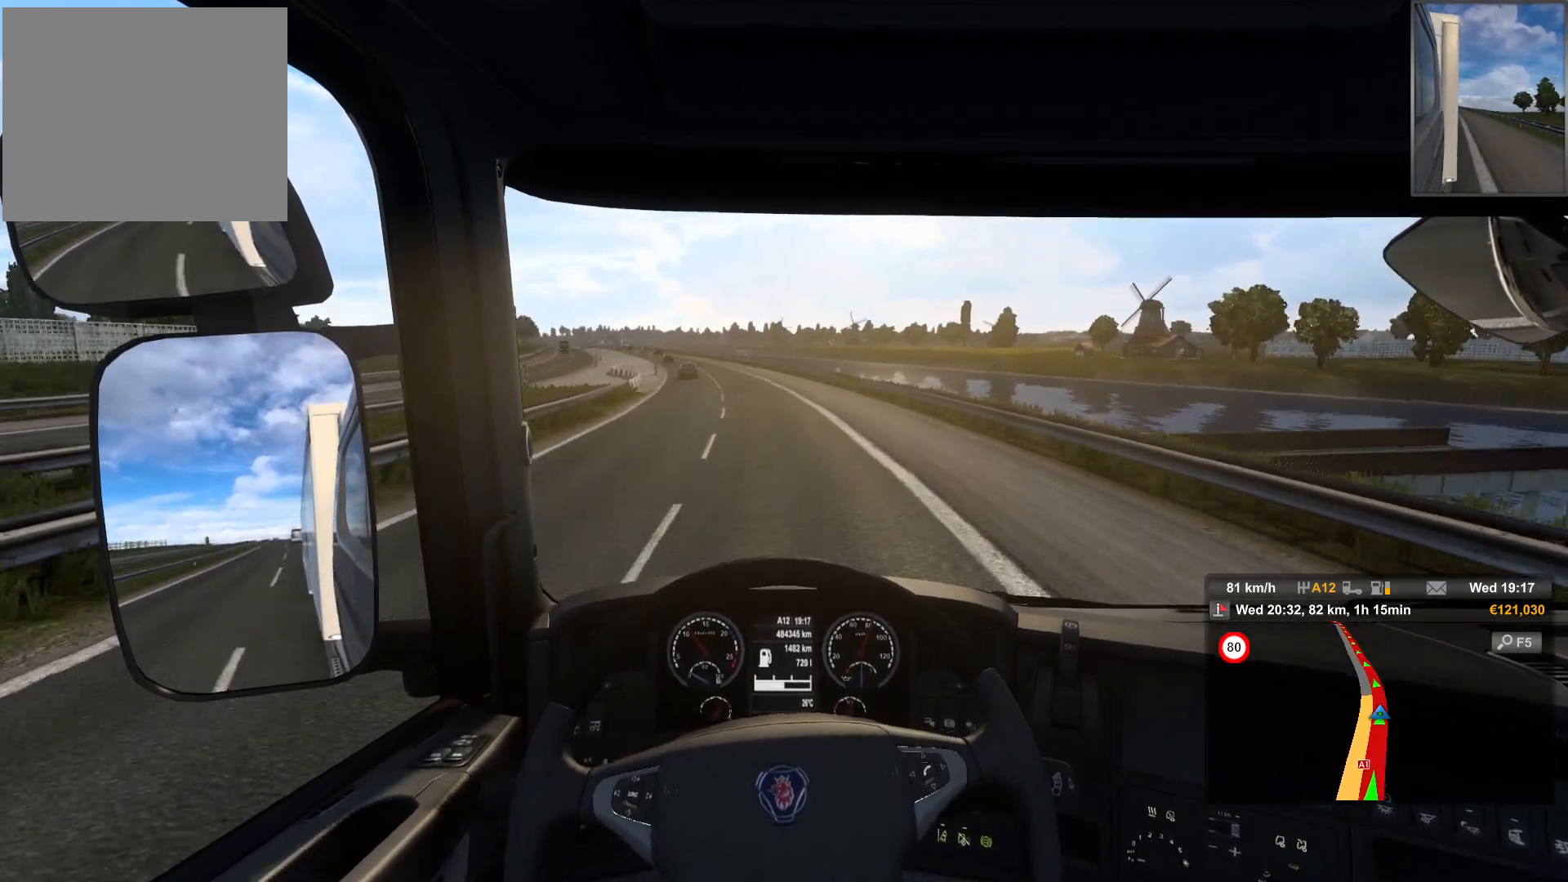
{"buttons": [], "left_stick": "center", "right_stick": "center", "events": []}
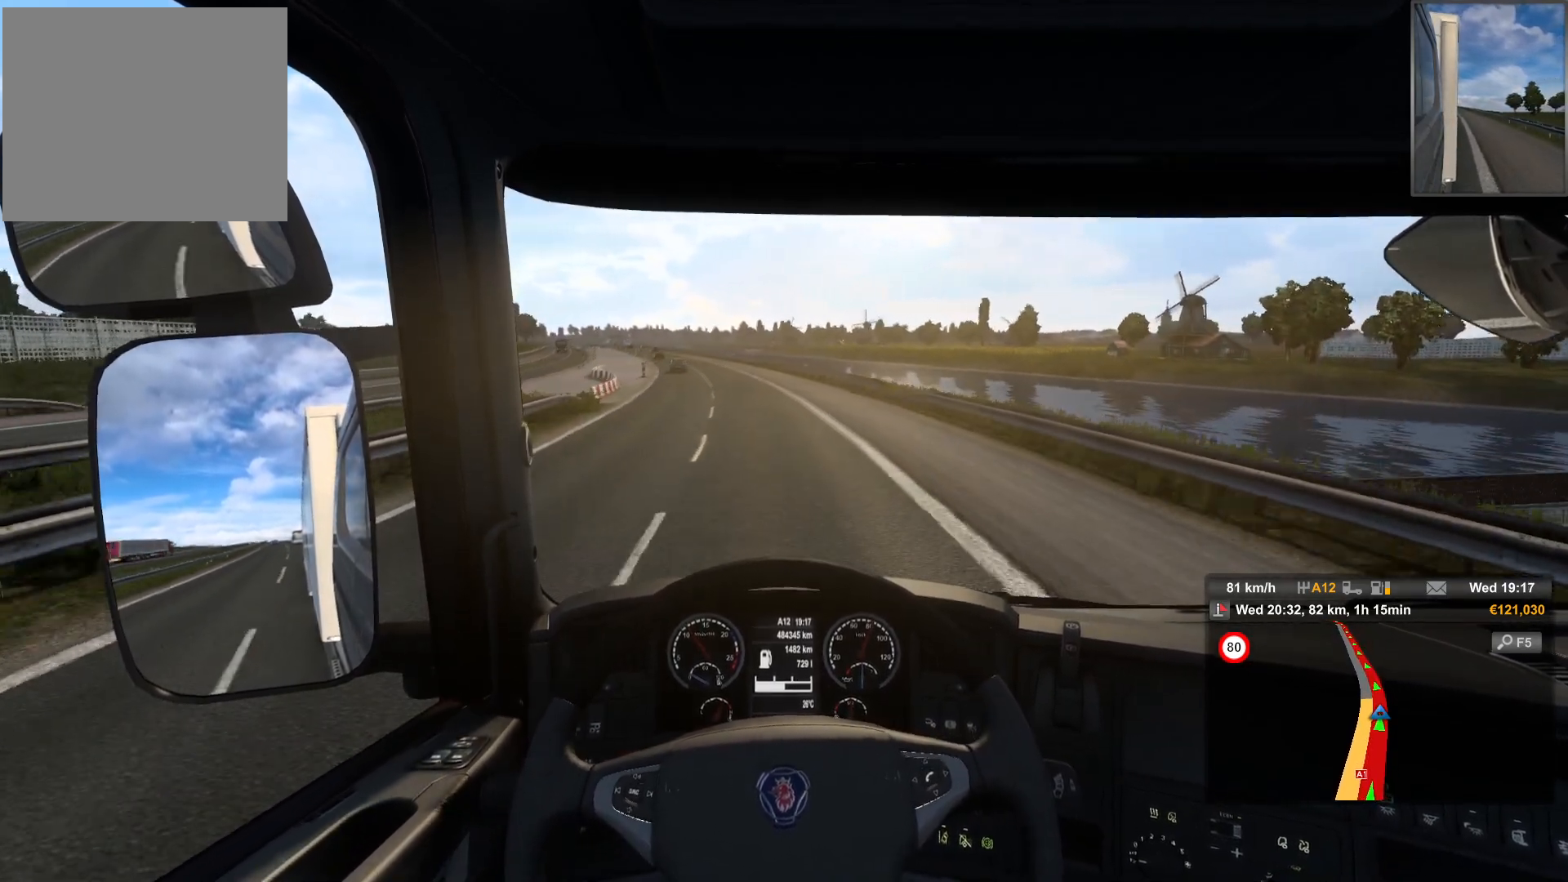
{"buttons": [], "left_stick": "left", "right_stick": "center", "events": [[467, "left_stick", "left"]]}
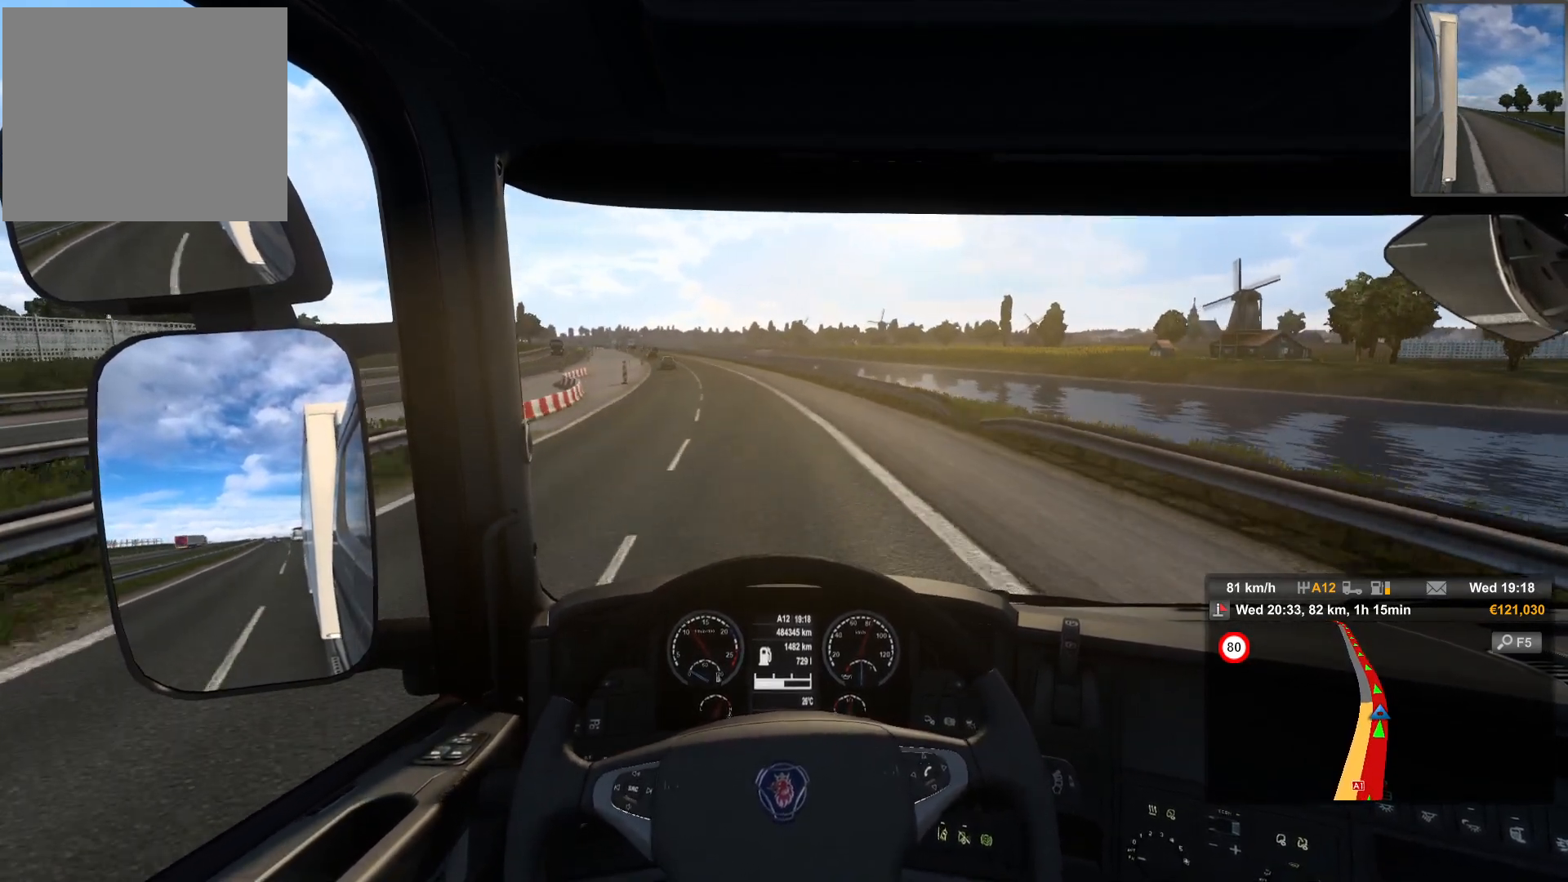
{"buttons": [], "left_stick": "center", "right_stick": "center", "events": [[333, "left_stick", "center"]]}
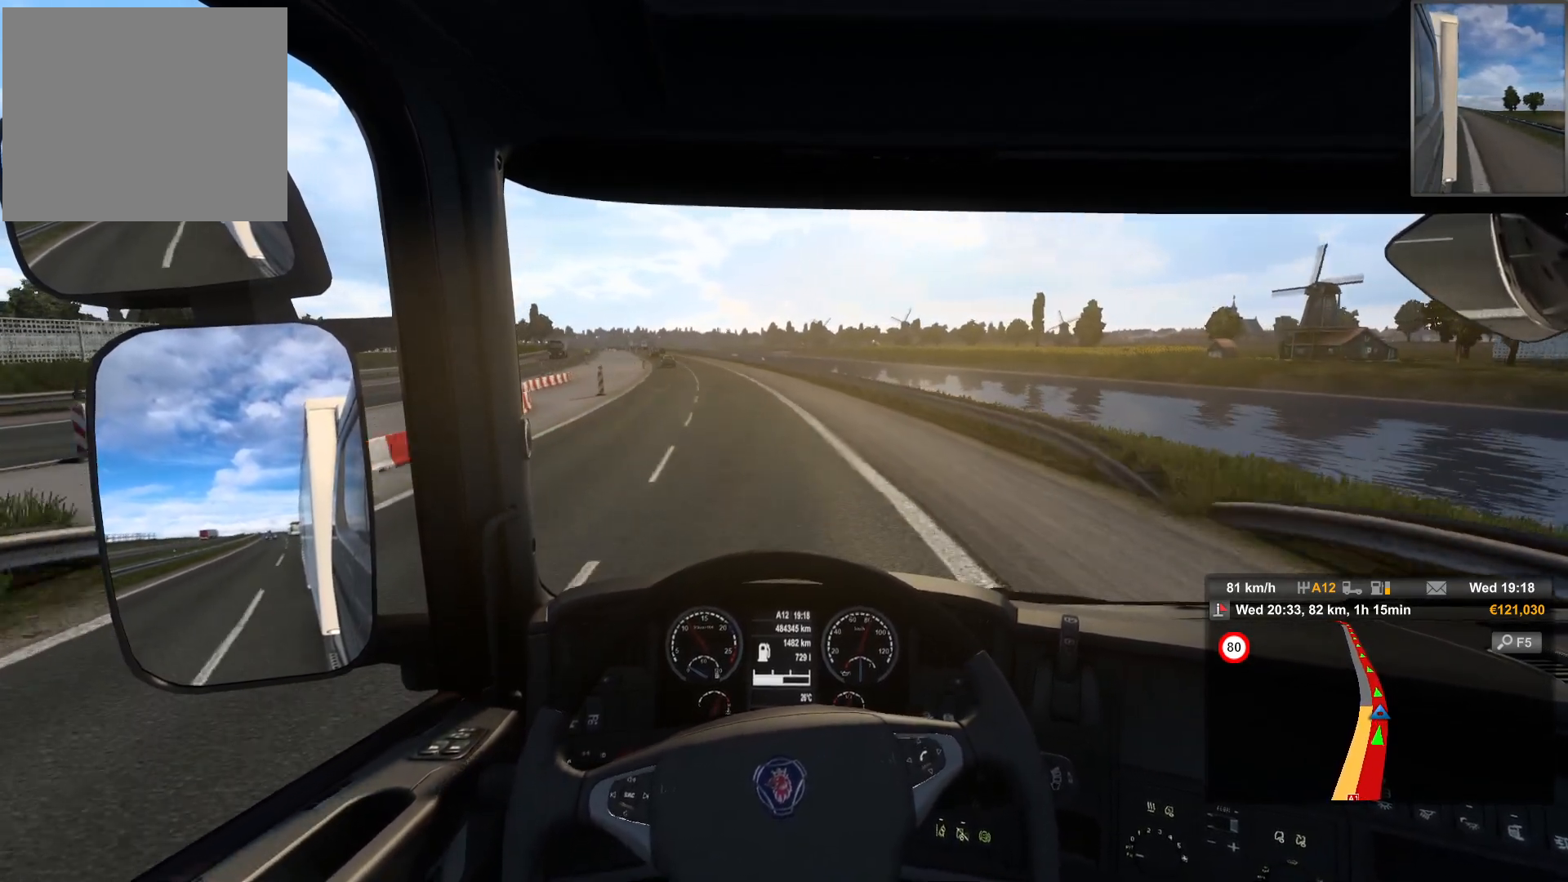
{"buttons": [], "left_stick": "left", "right_stick": "center", "events": [[167, "left_stick", "left"]]}
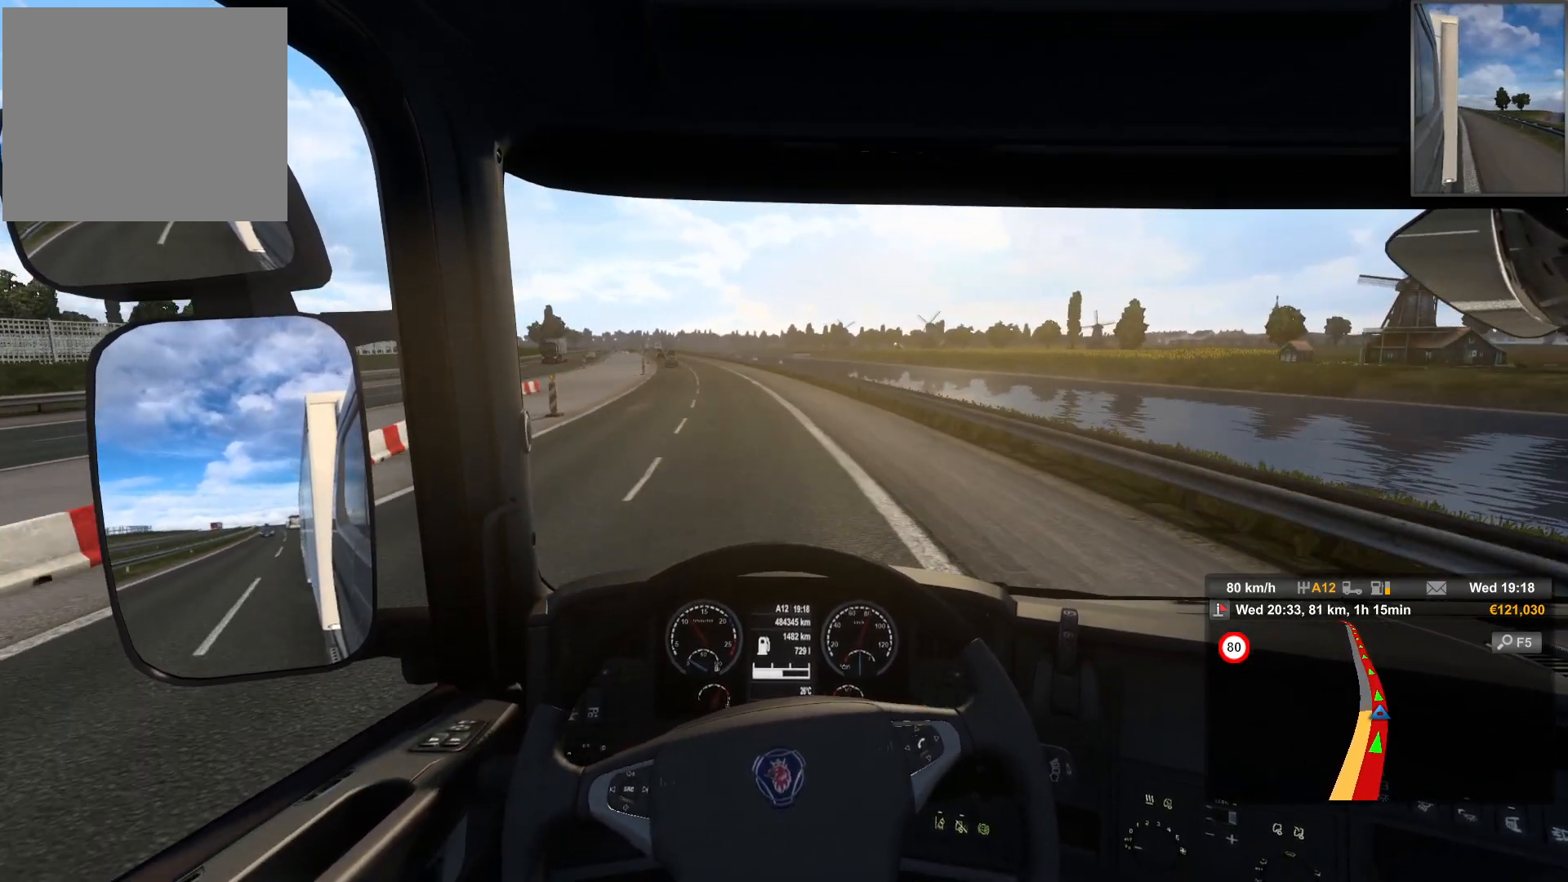
{"buttons": [], "left_stick": "left", "right_stick": "center", "events": [[383, "left_stick", "center"], [450, "left_stick", "left"]]}
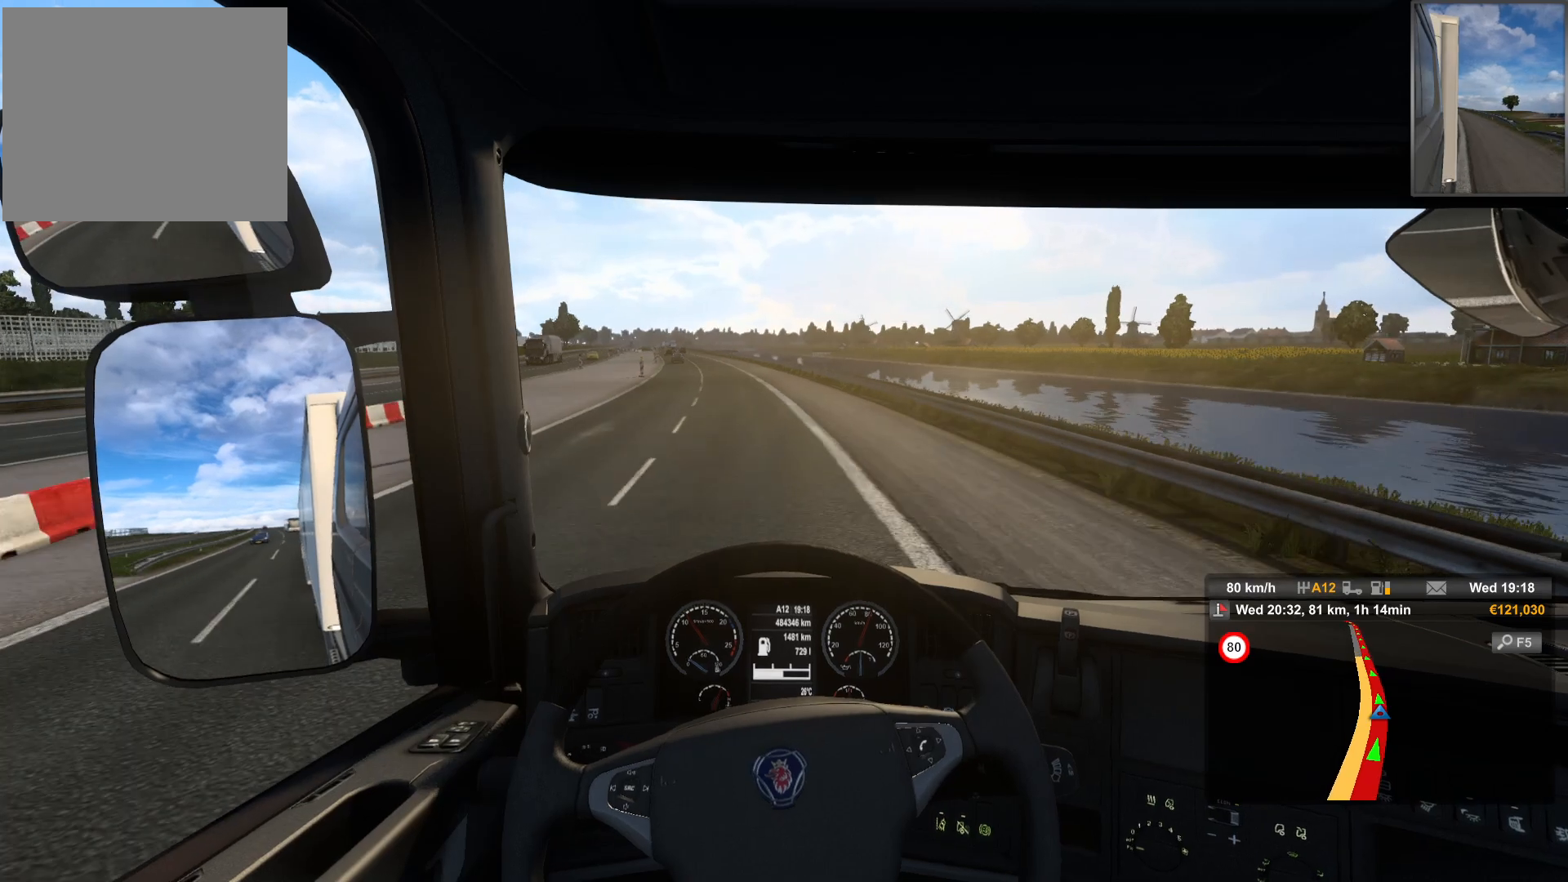
{"buttons": [], "left_stick": "left", "right_stick": "center", "events": []}
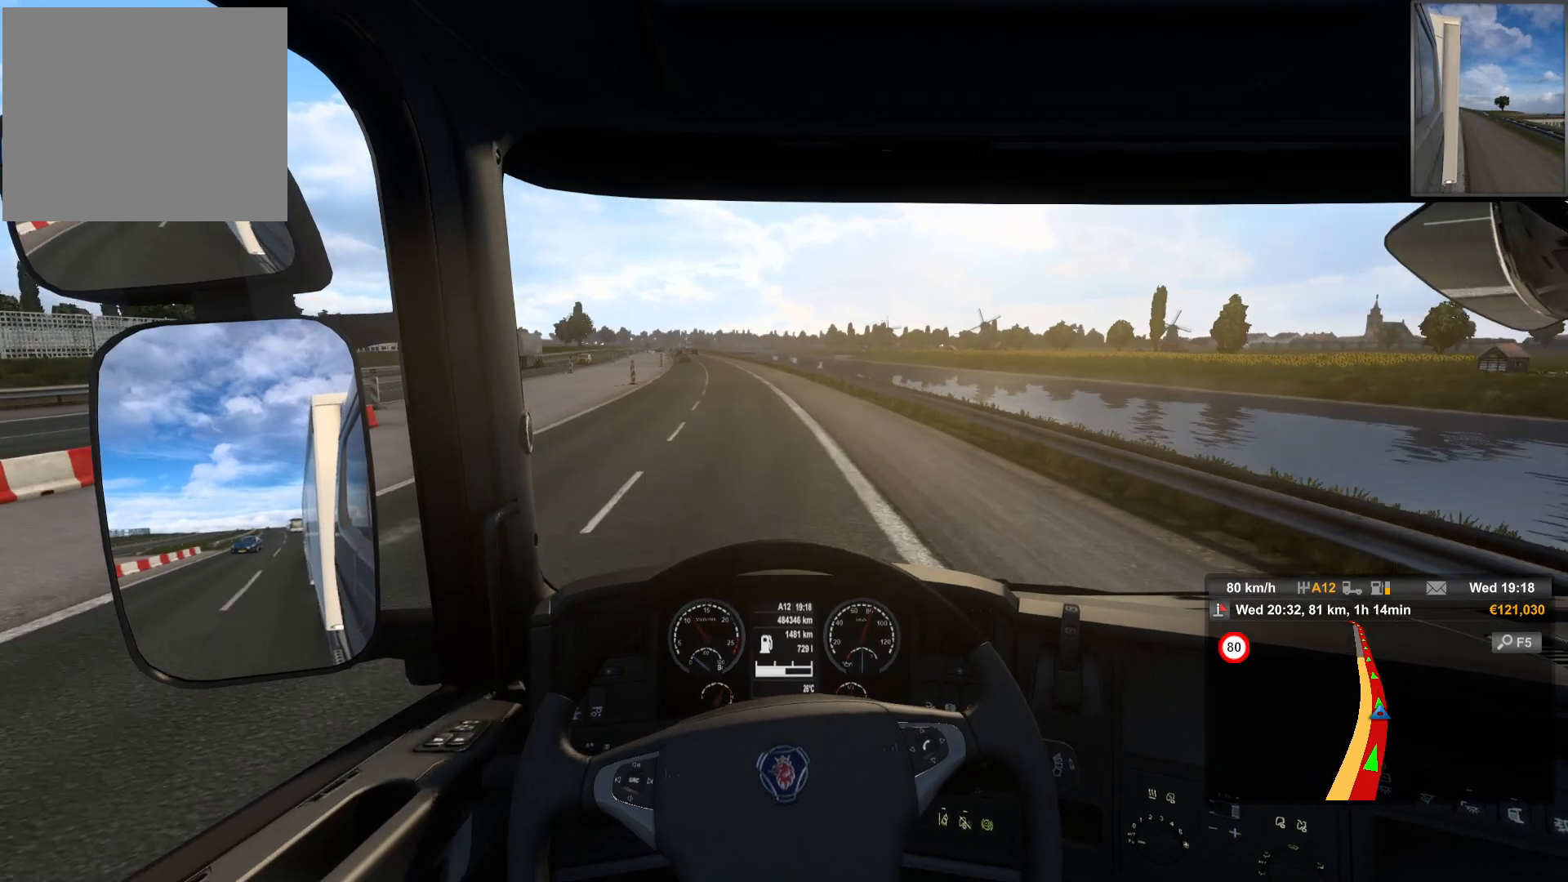
{"buttons": [], "left_stick": "center", "right_stick": "center", "events": [[67, "left_stick", "center"], [133, "left_stick", "left"], [500, "left_stick", "center"]]}
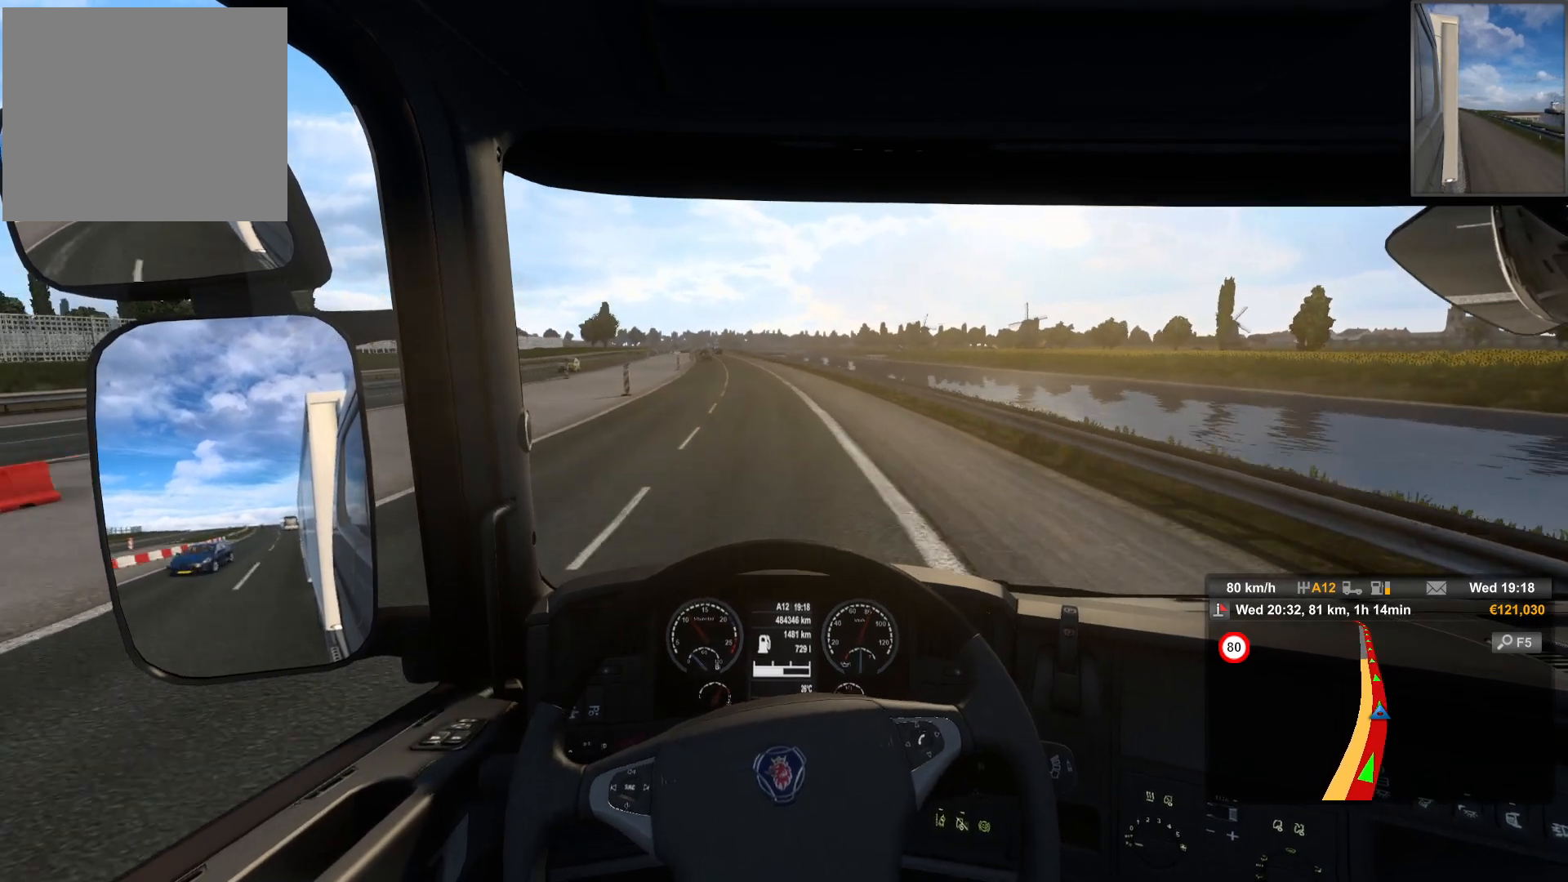
{"buttons": [], "left_stick": "center", "right_stick": "center", "events": []}
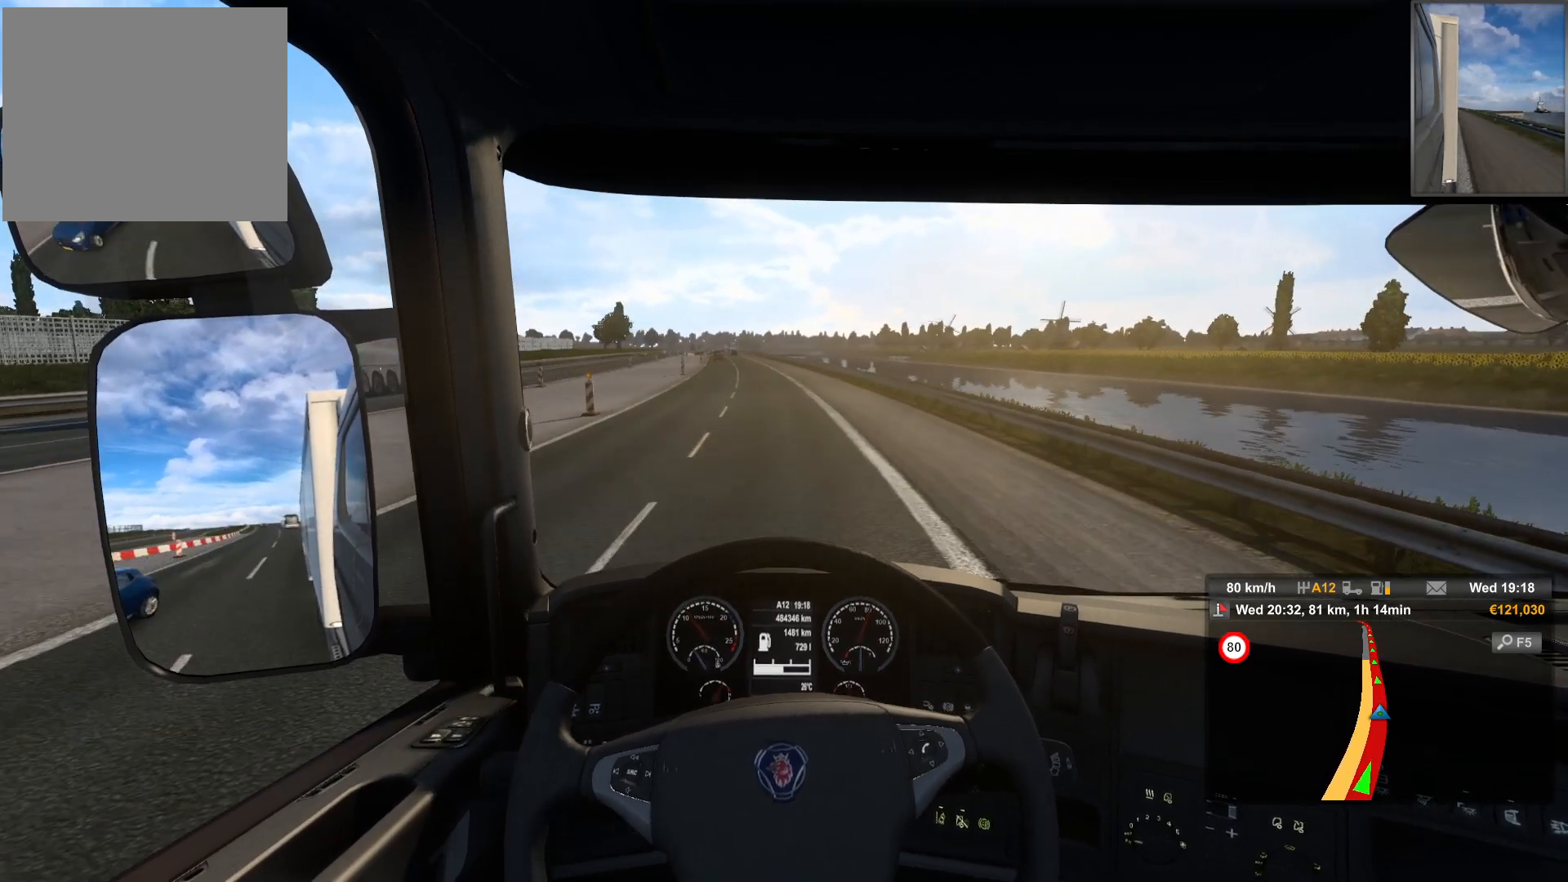
{"buttons": [], "left_stick": "center", "right_stick": "center", "events": []}
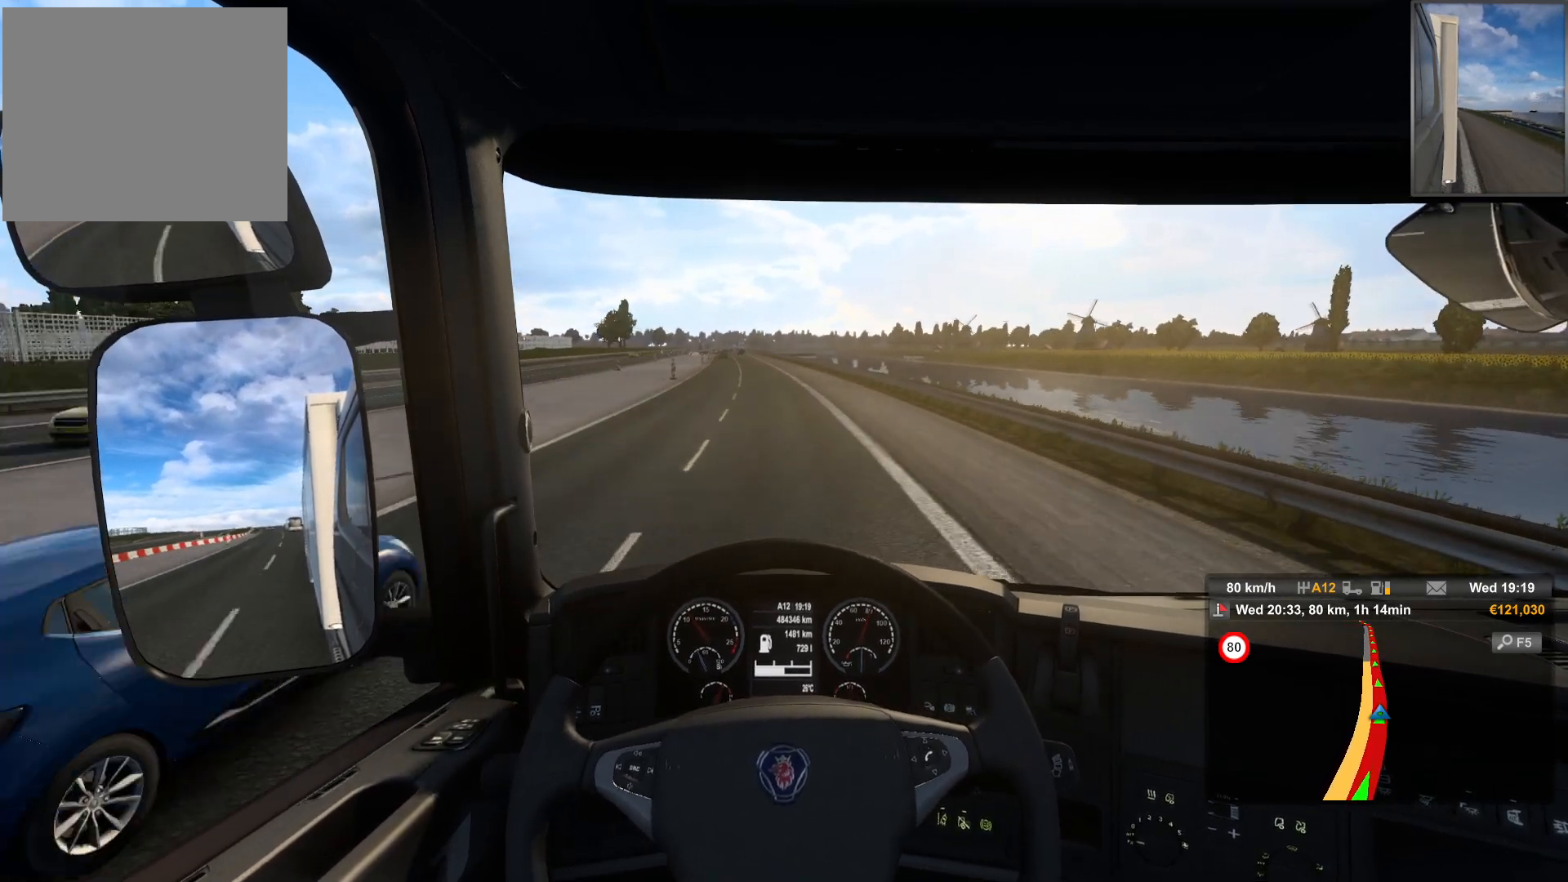
{"buttons": [], "left_stick": "left", "right_stick": "center", "events": [[367, "left_stick", "left"]]}
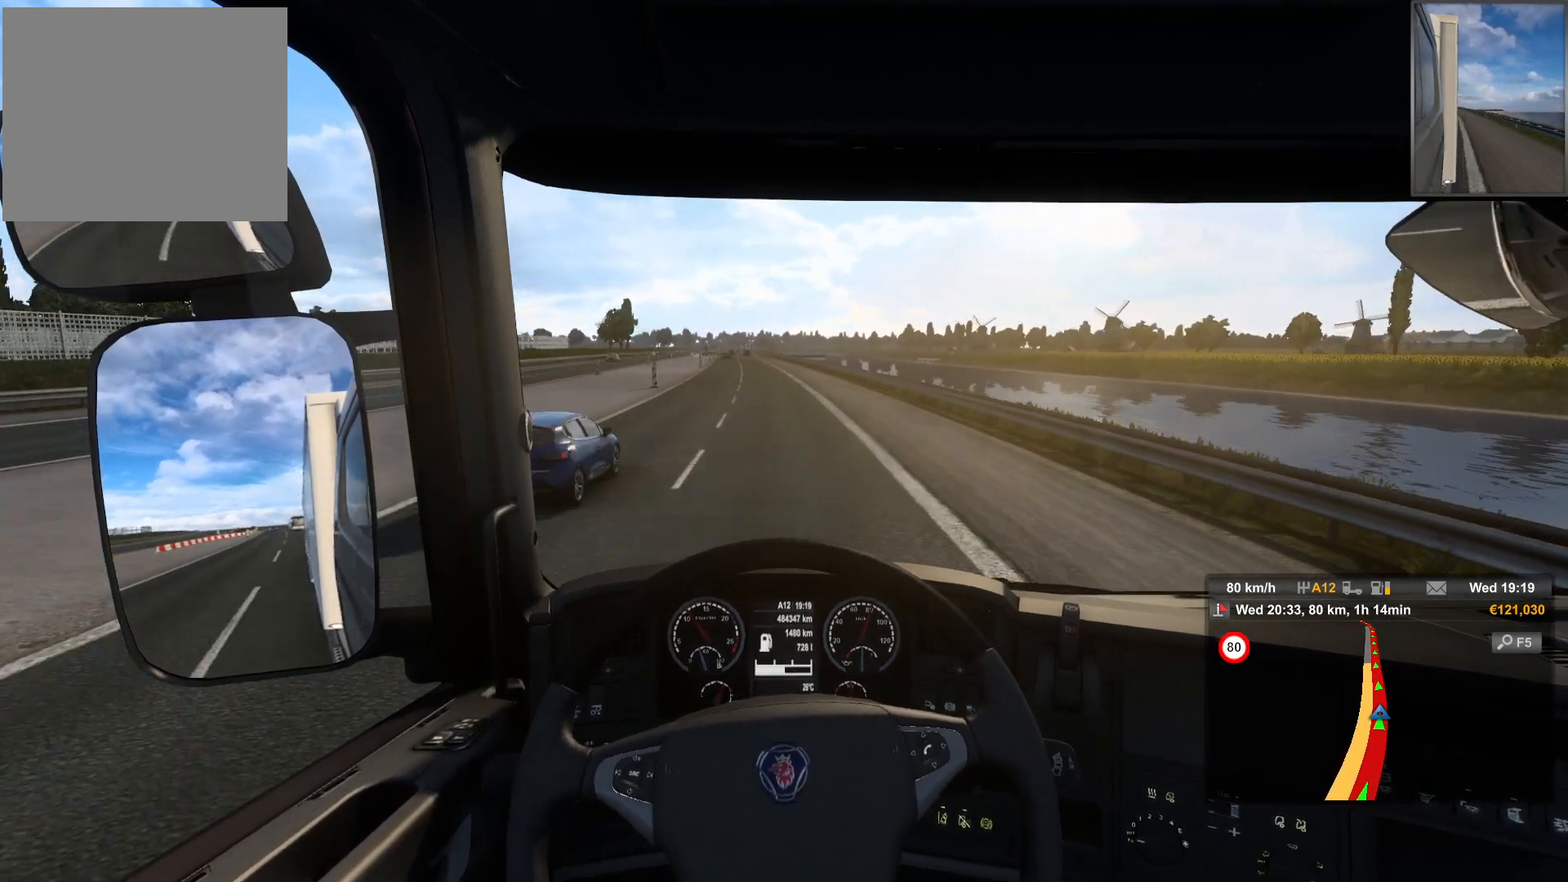
{"buttons": [], "left_stick": "left", "right_stick": "center", "events": []}
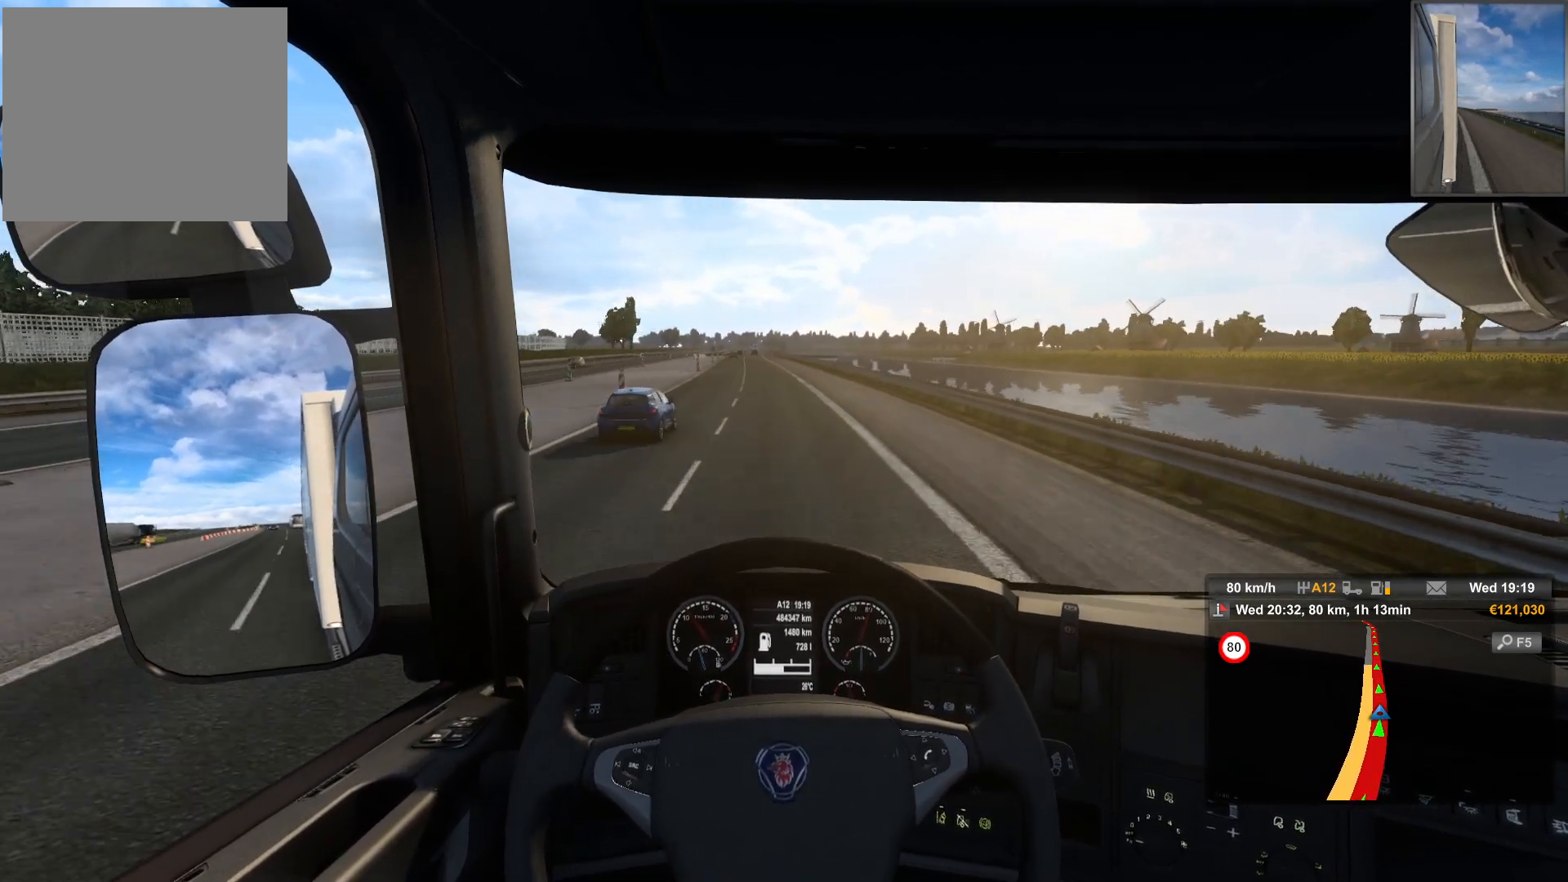
{"buttons": [], "left_stick": "center", "right_stick": "center", "events": [[133, "left_stick", "center"]]}